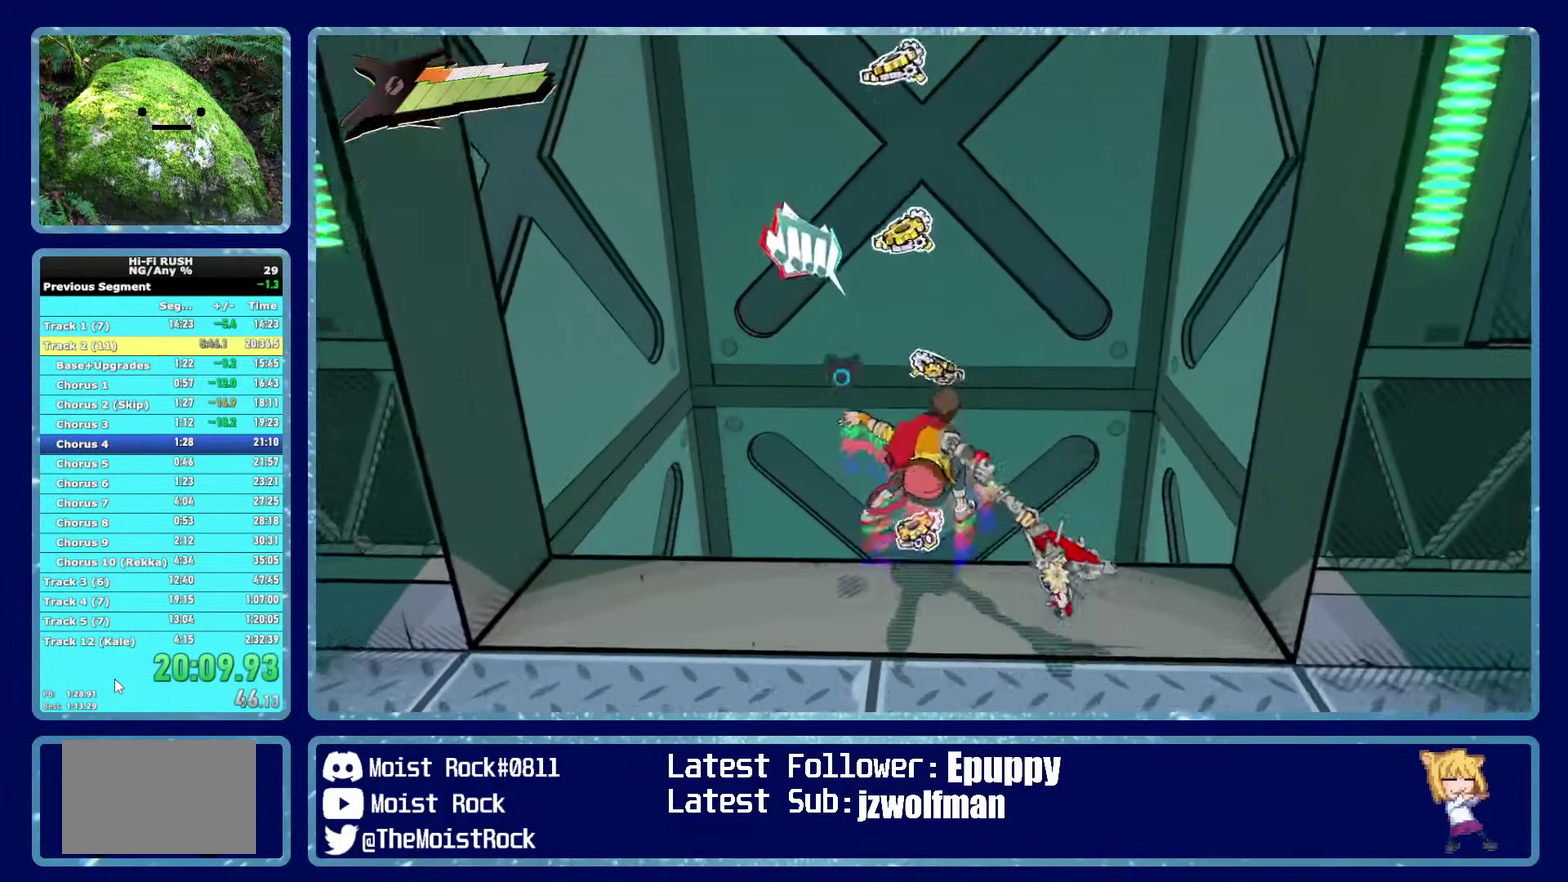
Gameplay with a controller (Xbox layout); each line is a JSON object with the inputs held at the frame after it. "button_events" lists button changes between this image and that frame as [ms after this image, input, new state], when the widget could be followed in between (sticks are given only as held states). Not read: HOME L1 Y.
{"buttons": [], "left_stick": "up", "right_stick": "center", "button_events": []}
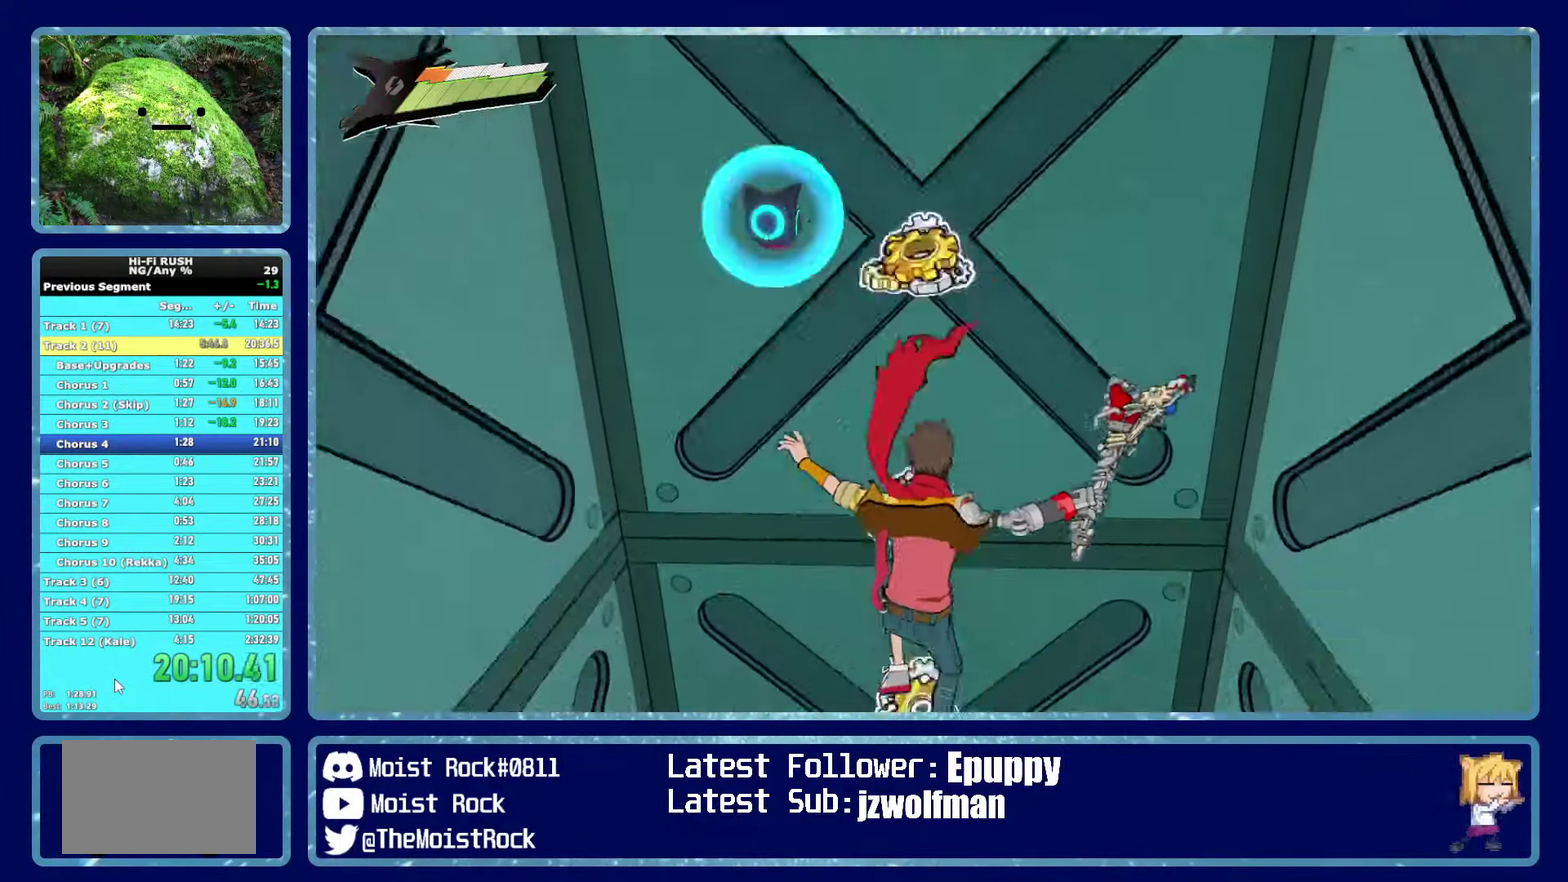
{"buttons": [], "left_stick": "up-left", "right_stick": "center", "button_events": []}
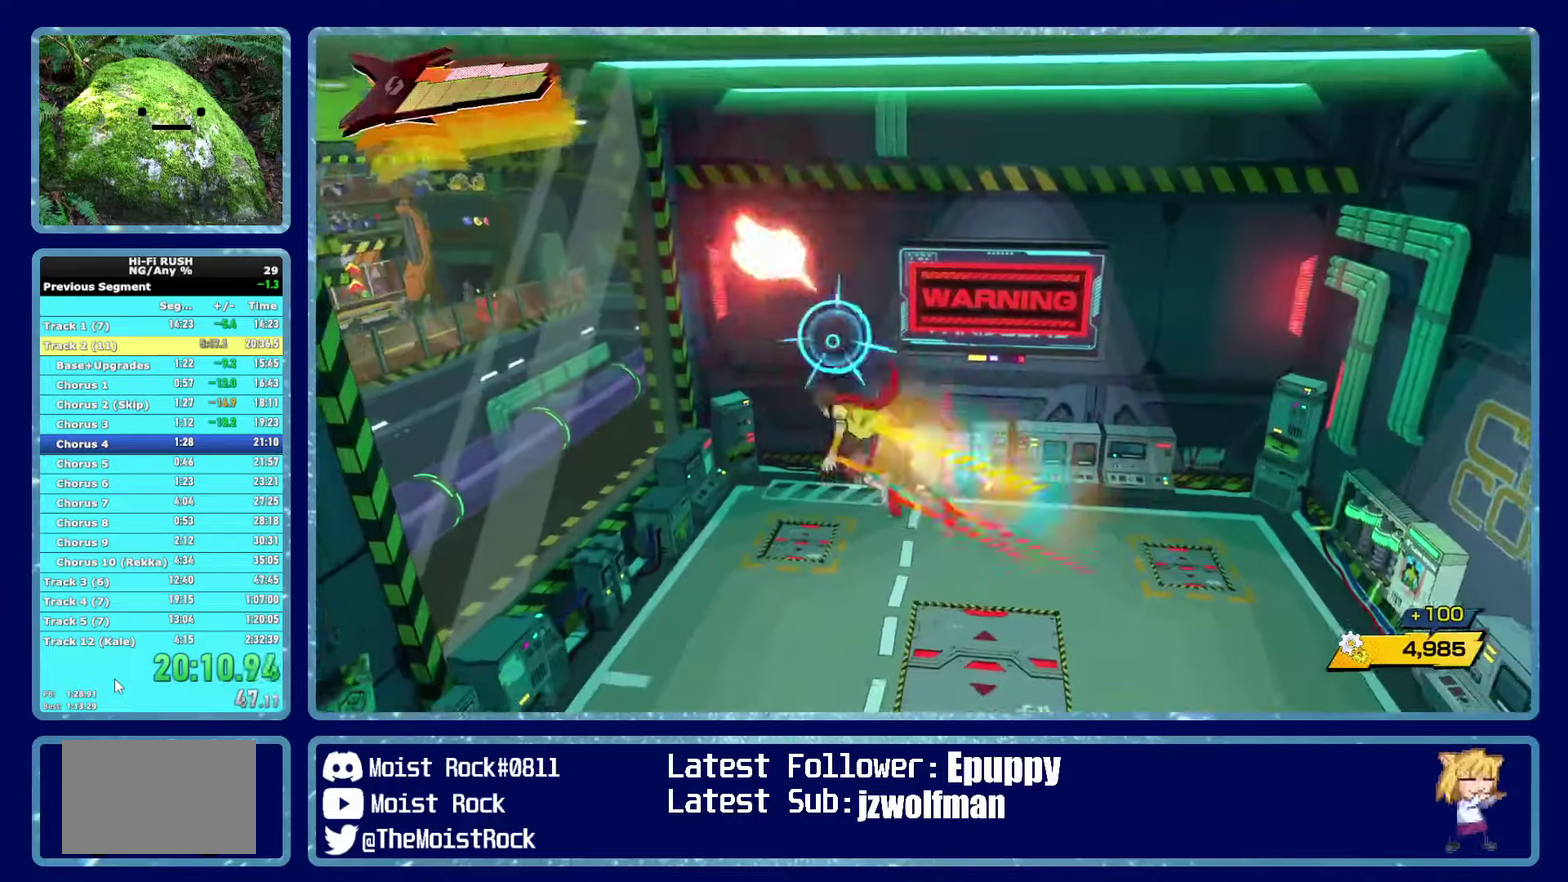
{"buttons": [], "left_stick": "left", "right_stick": "center", "button_events": []}
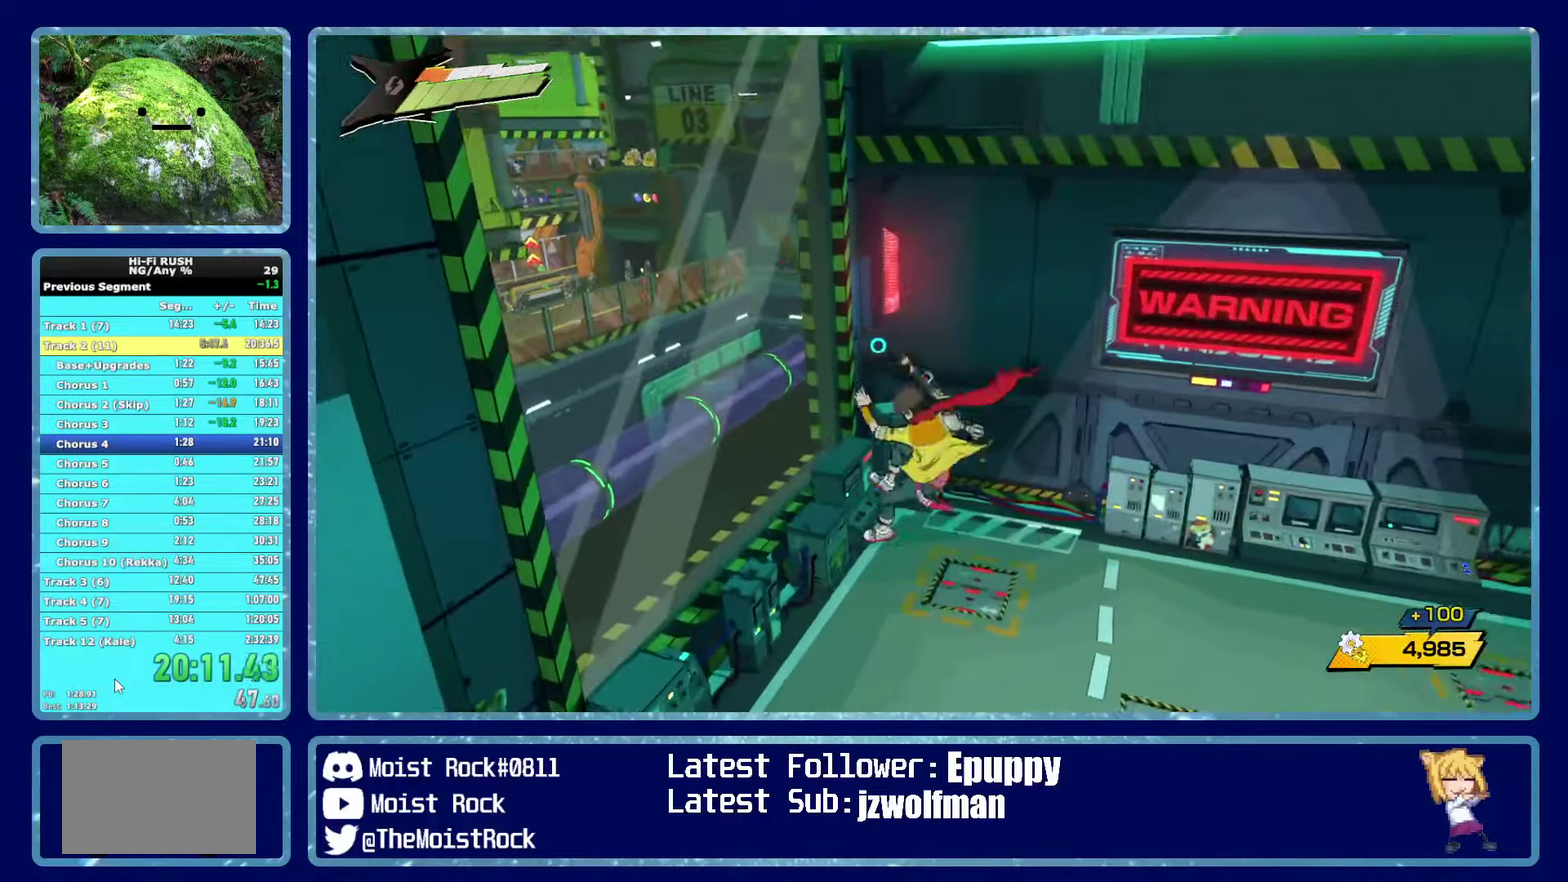
{"buttons": [], "left_stick": "up", "right_stick": "right", "button_events": []}
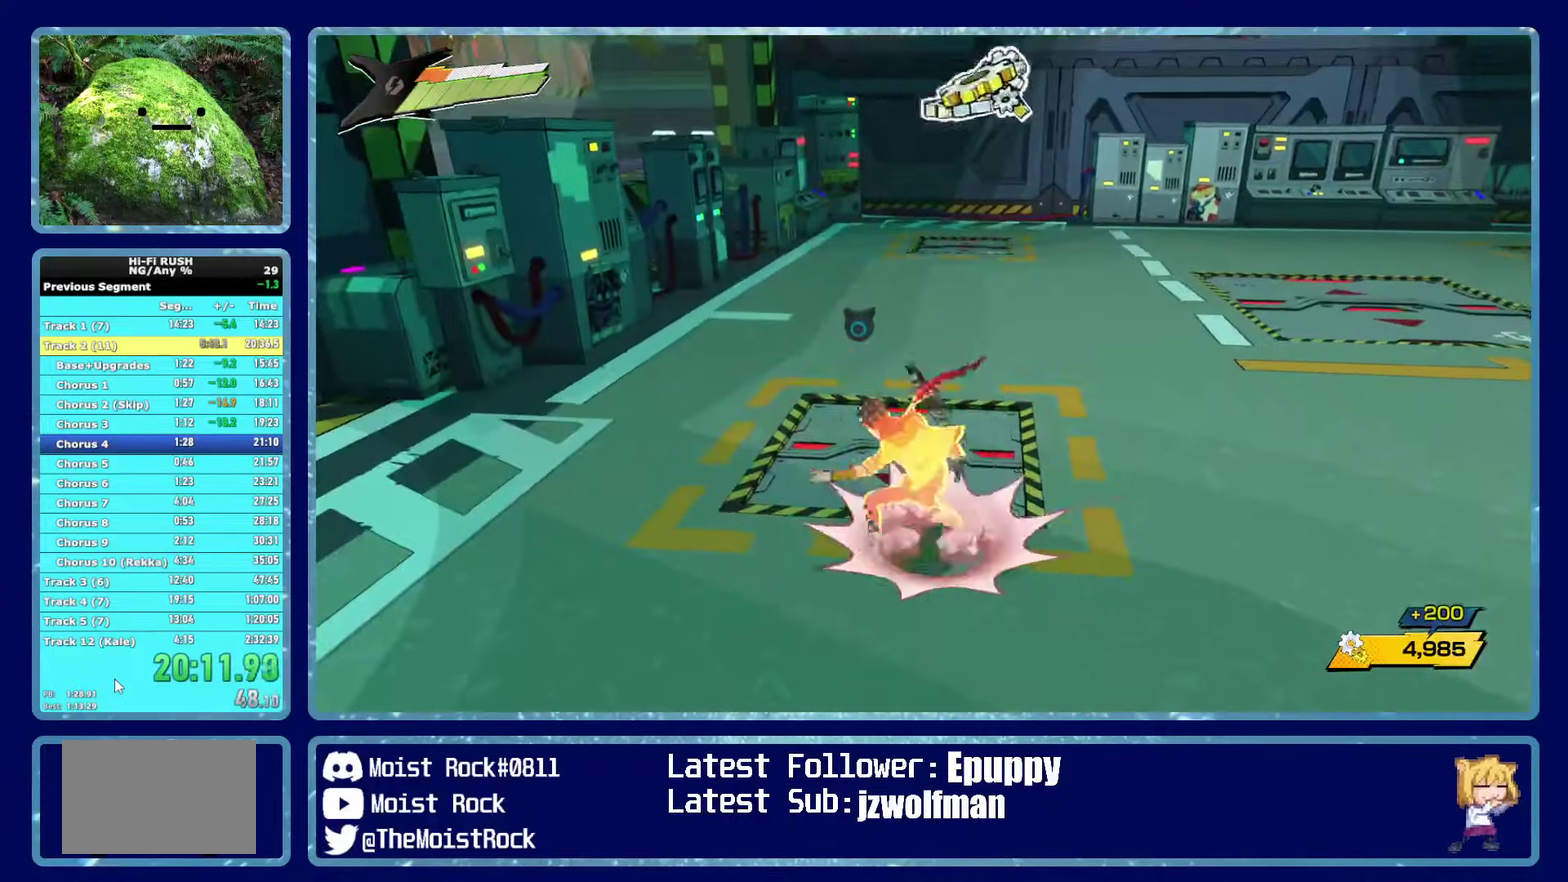
{"buttons": [], "left_stick": "left", "right_stick": "right", "button_events": []}
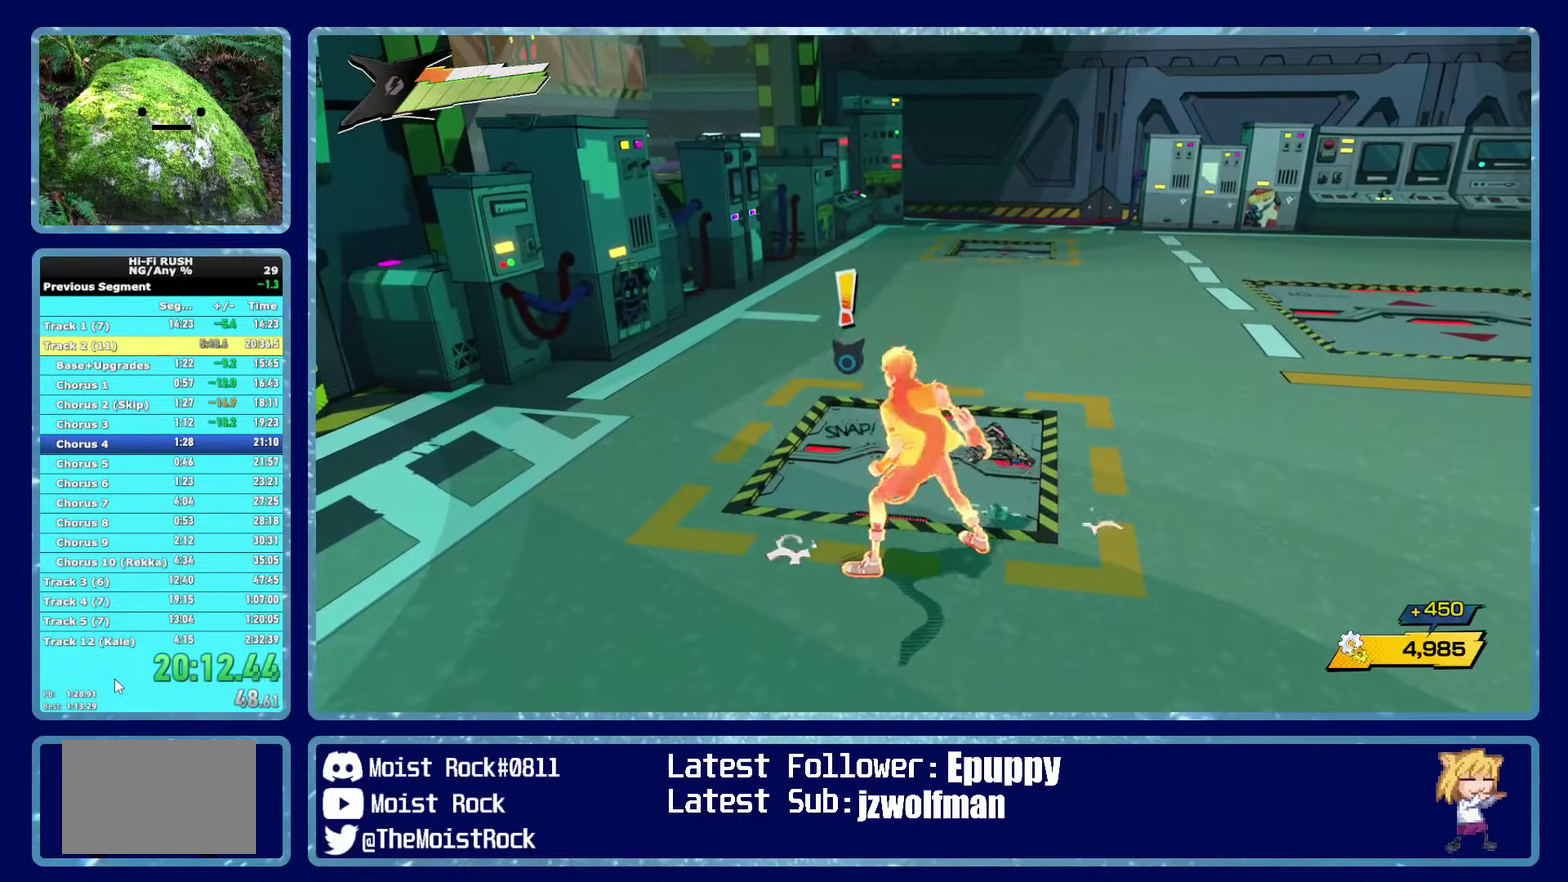
{"buttons": [], "left_stick": "left", "right_stick": "center", "button_events": []}
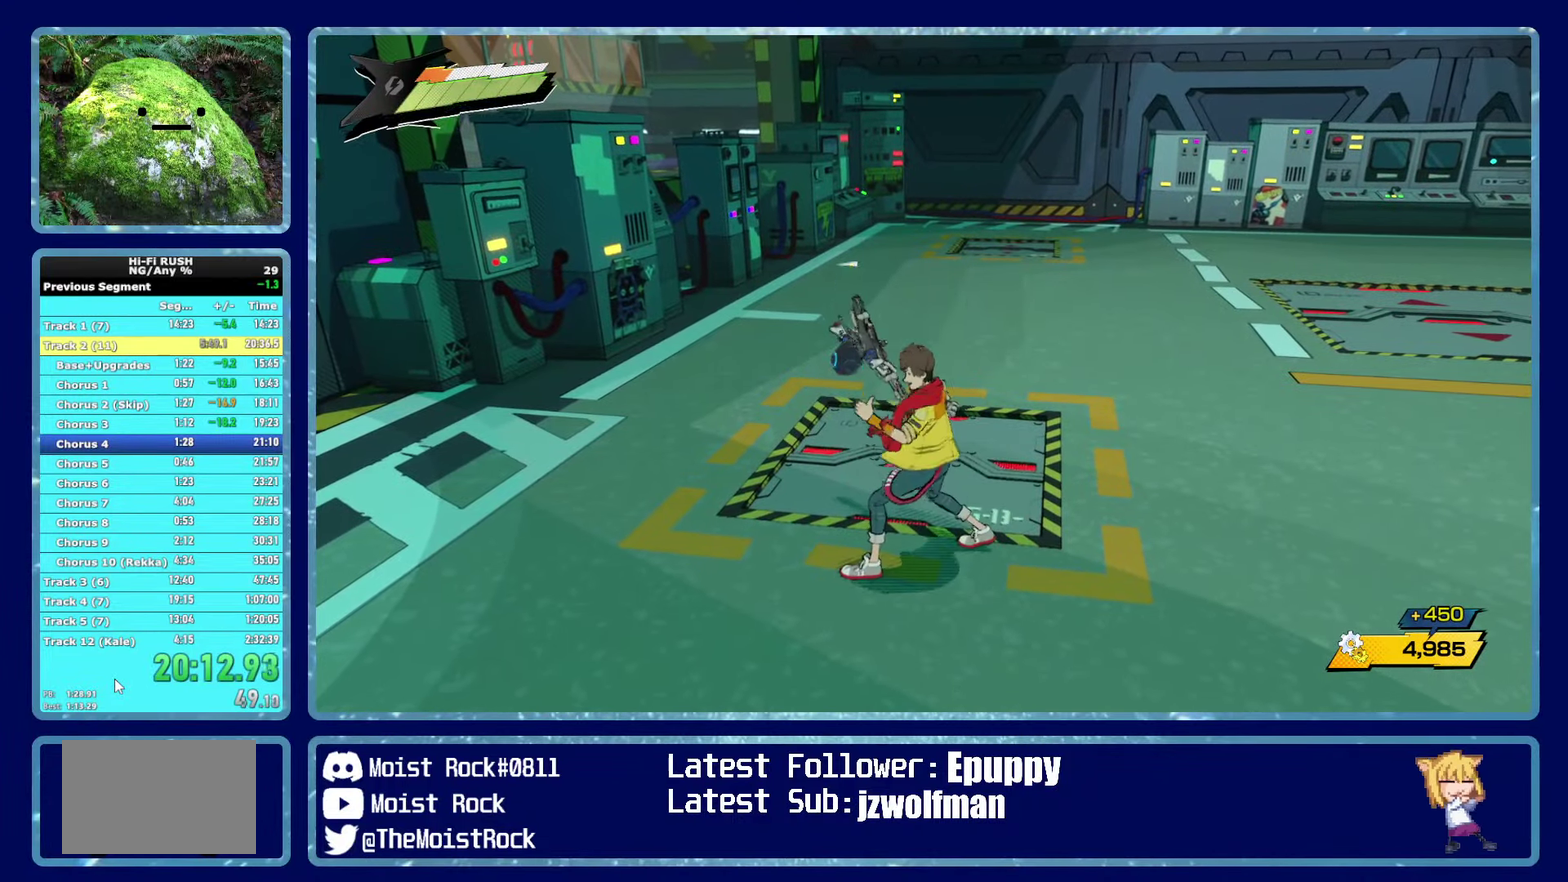
{"buttons": [], "left_stick": "left", "right_stick": "right", "button_events": []}
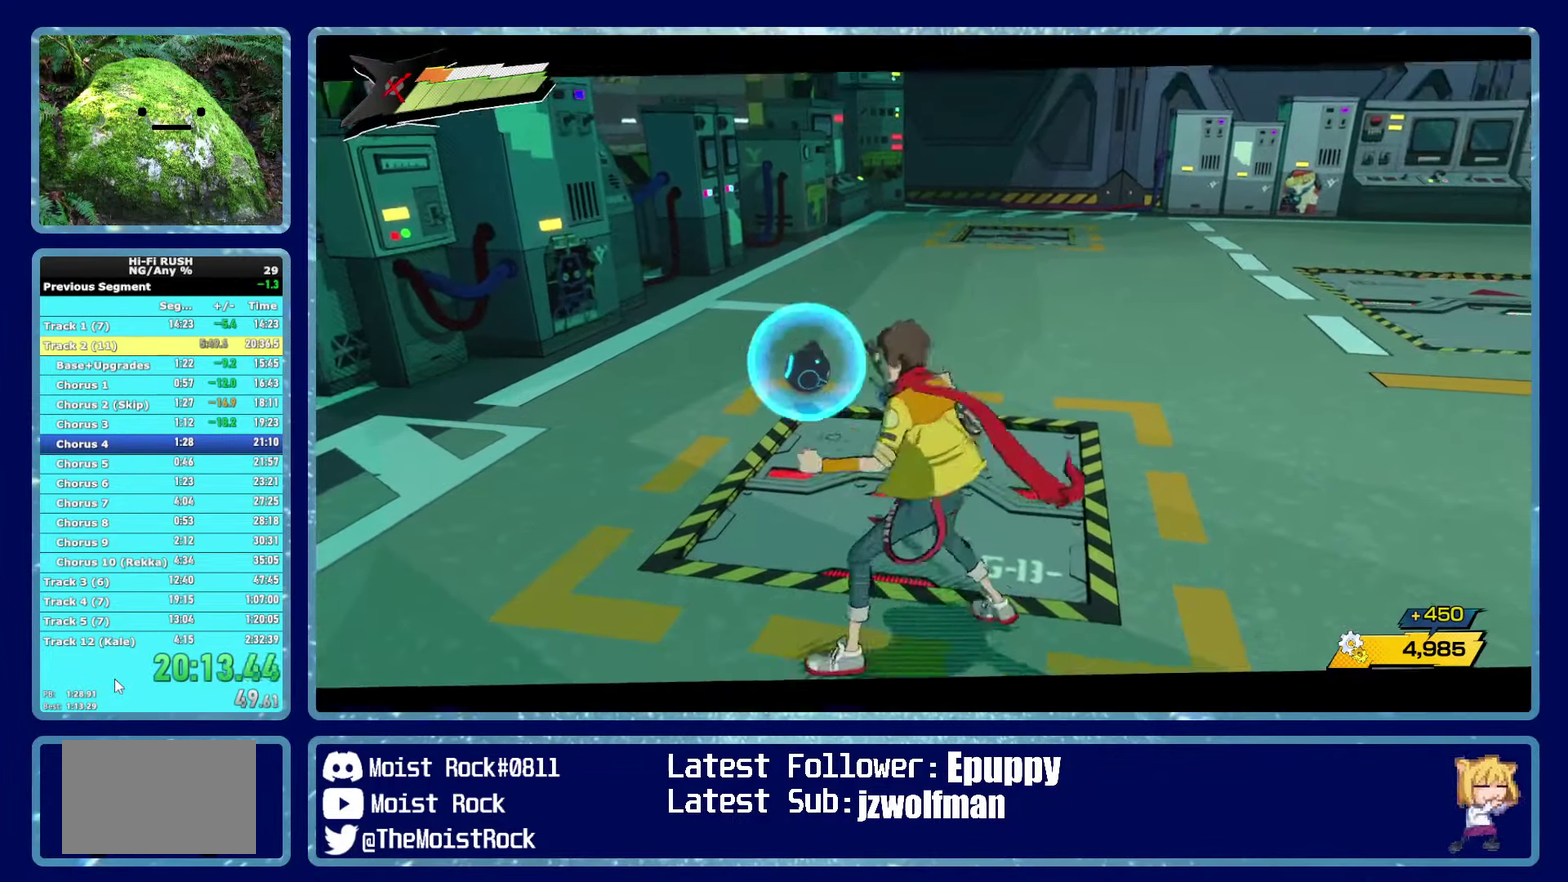
{"buttons": [], "left_stick": "up-left", "right_stick": "right", "button_events": []}
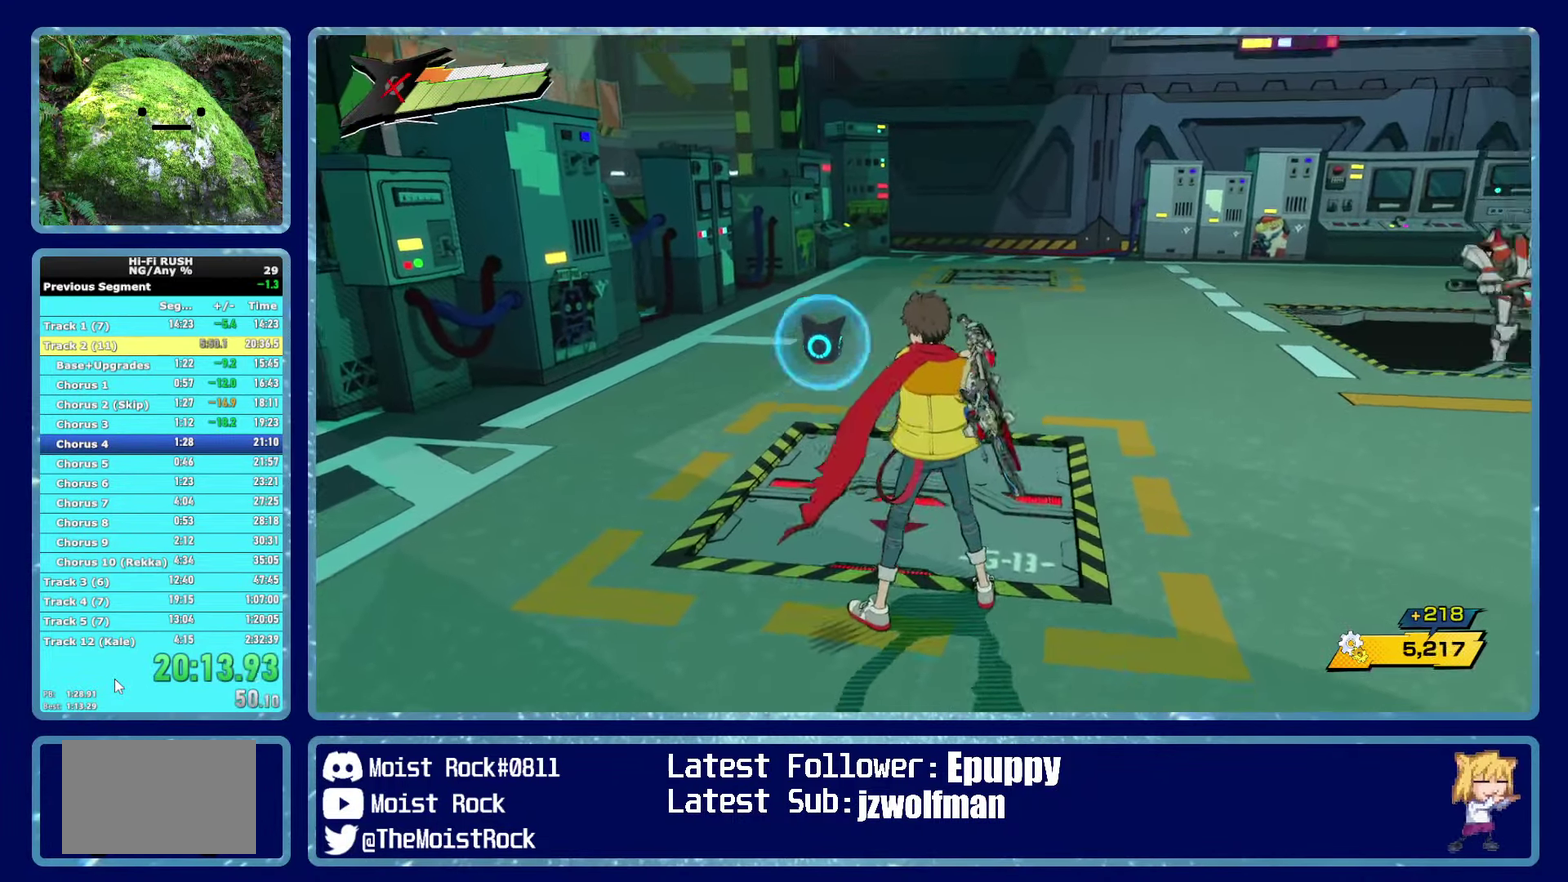
{"buttons": [], "left_stick": "left", "right_stick": "center", "button_events": []}
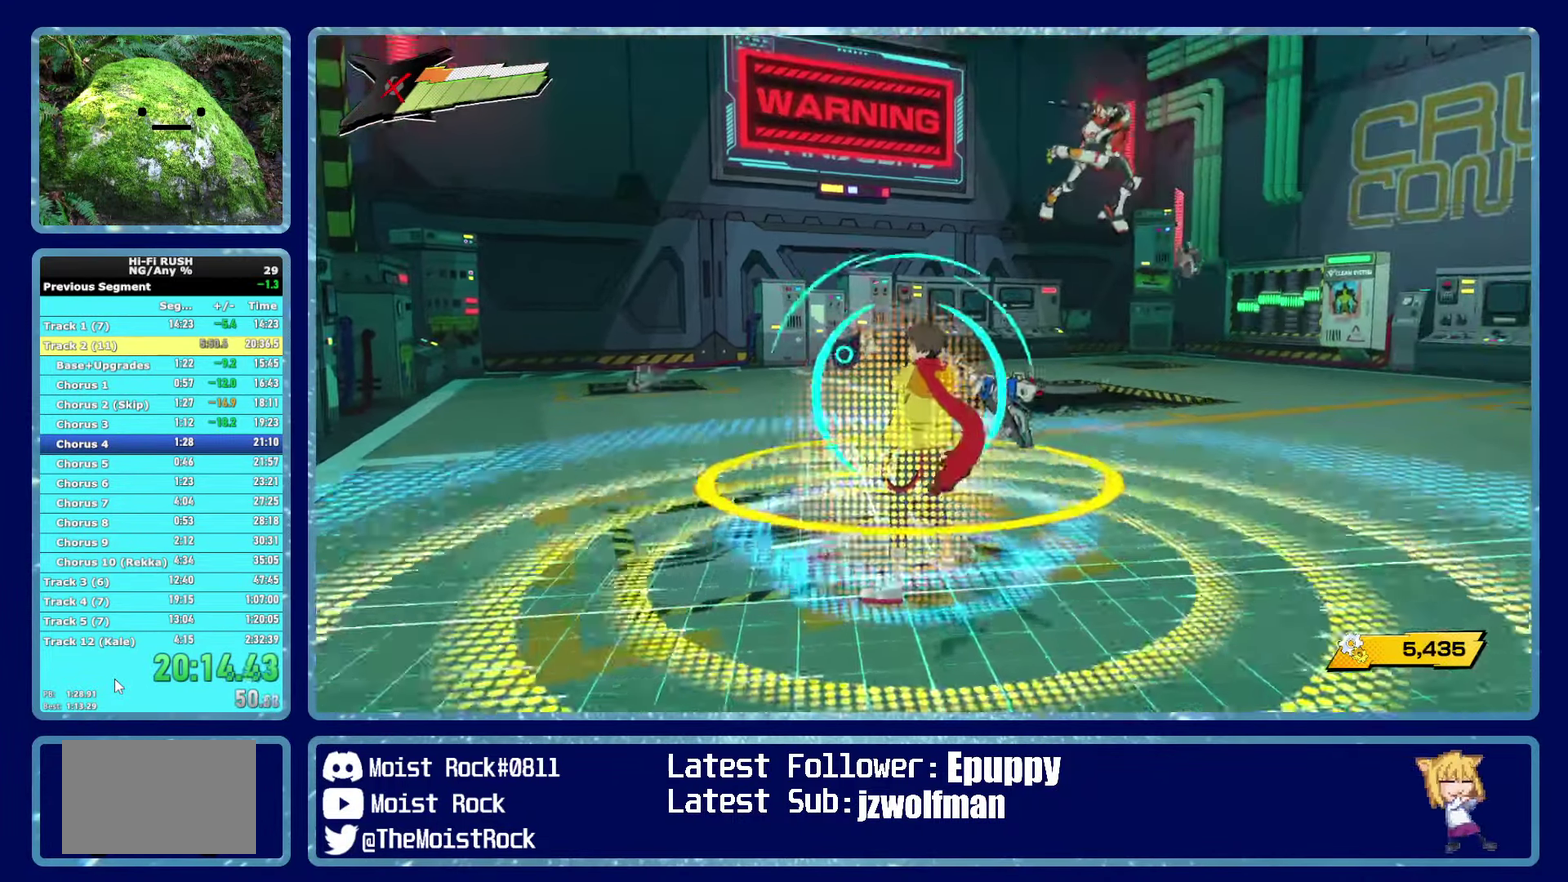
{"buttons": [], "left_stick": "down-left", "right_stick": "center", "button_events": []}
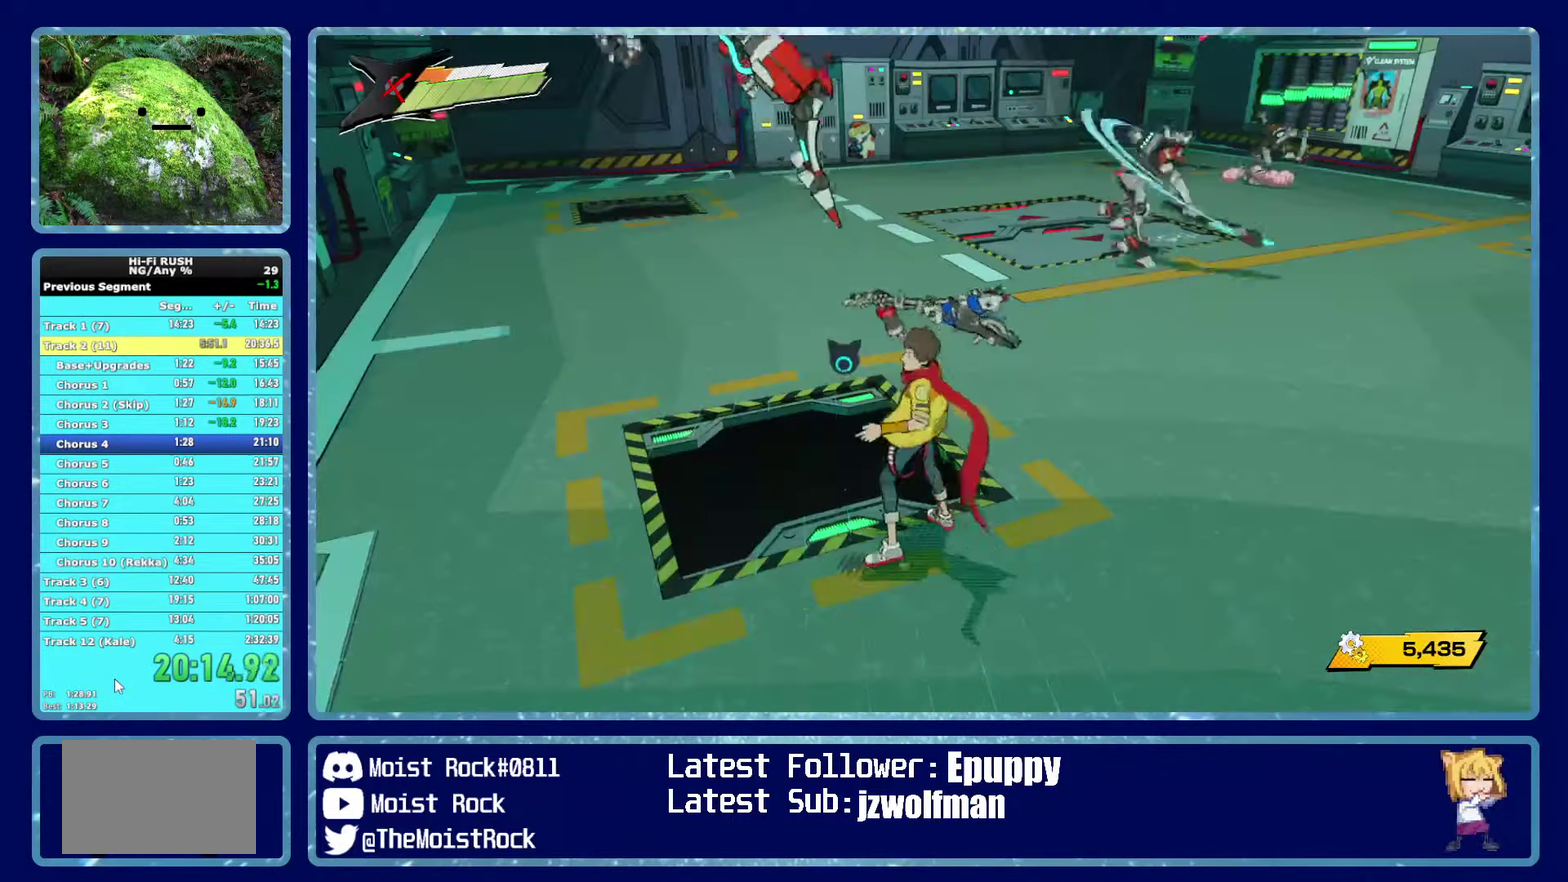
{"buttons": [], "left_stick": "left", "right_stick": "center", "button_events": []}
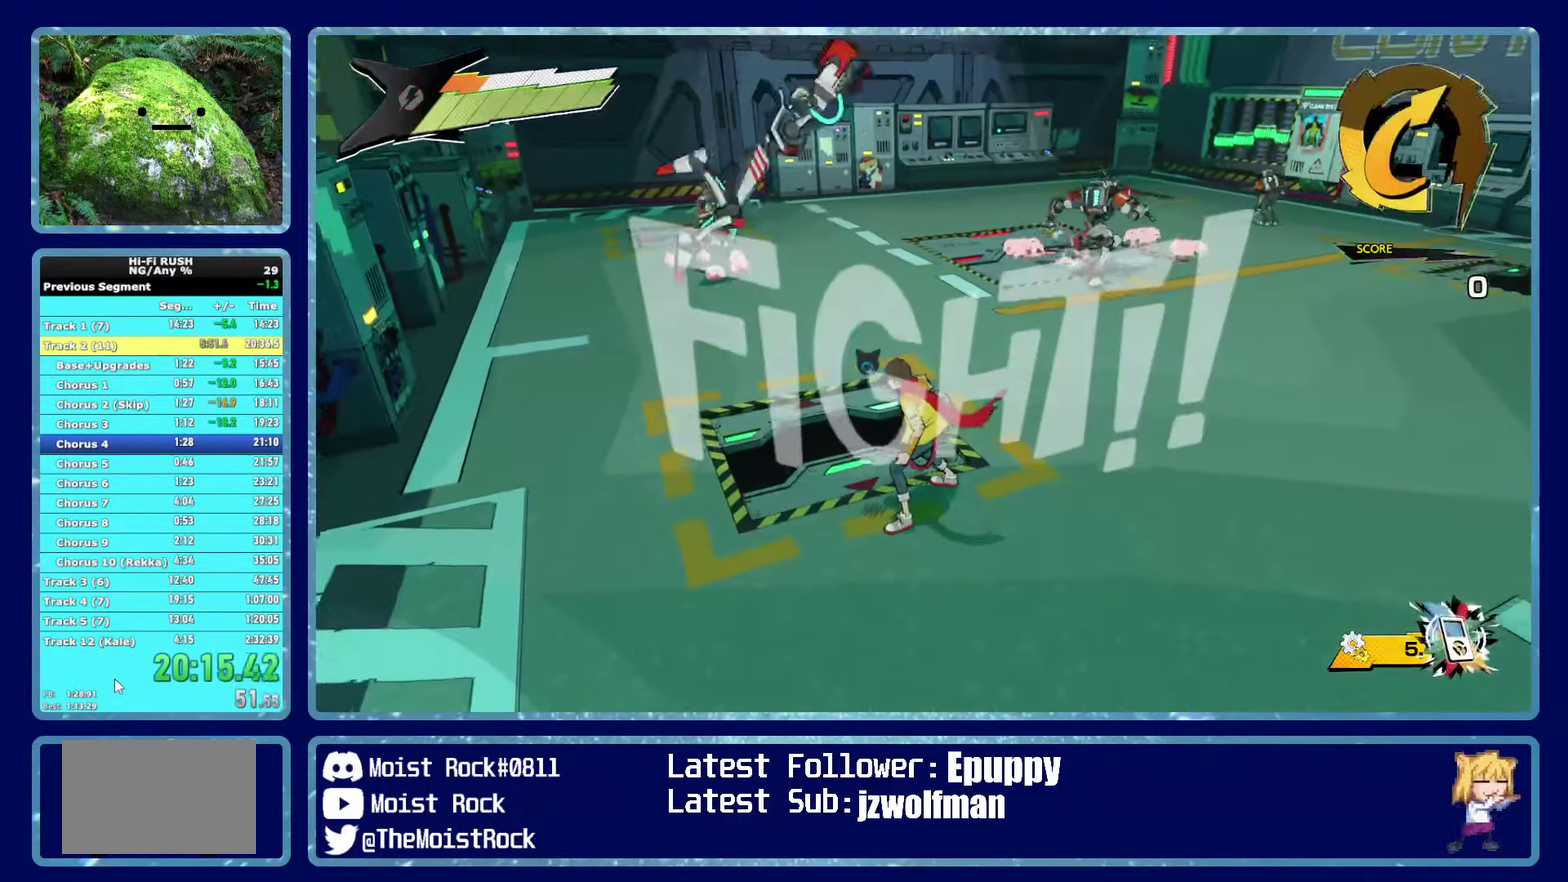
{"buttons": [], "left_stick": "up-left", "right_stick": "center", "button_events": [[133, "X", "down"], [216, "X", "up"]]}
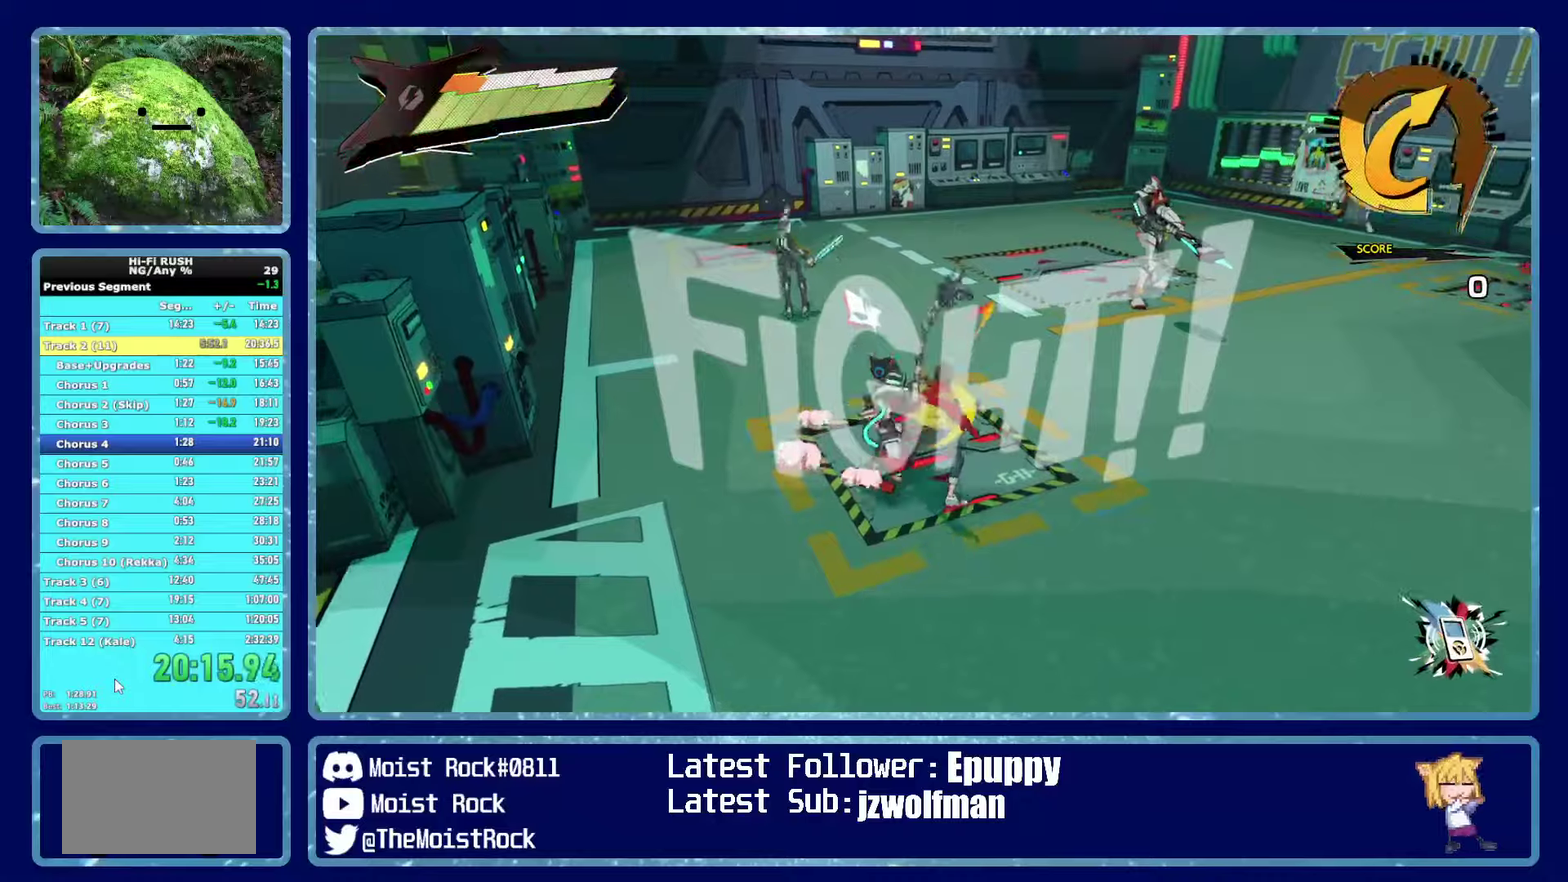
{"buttons": [], "left_stick": "up", "right_stick": "center", "button_events": []}
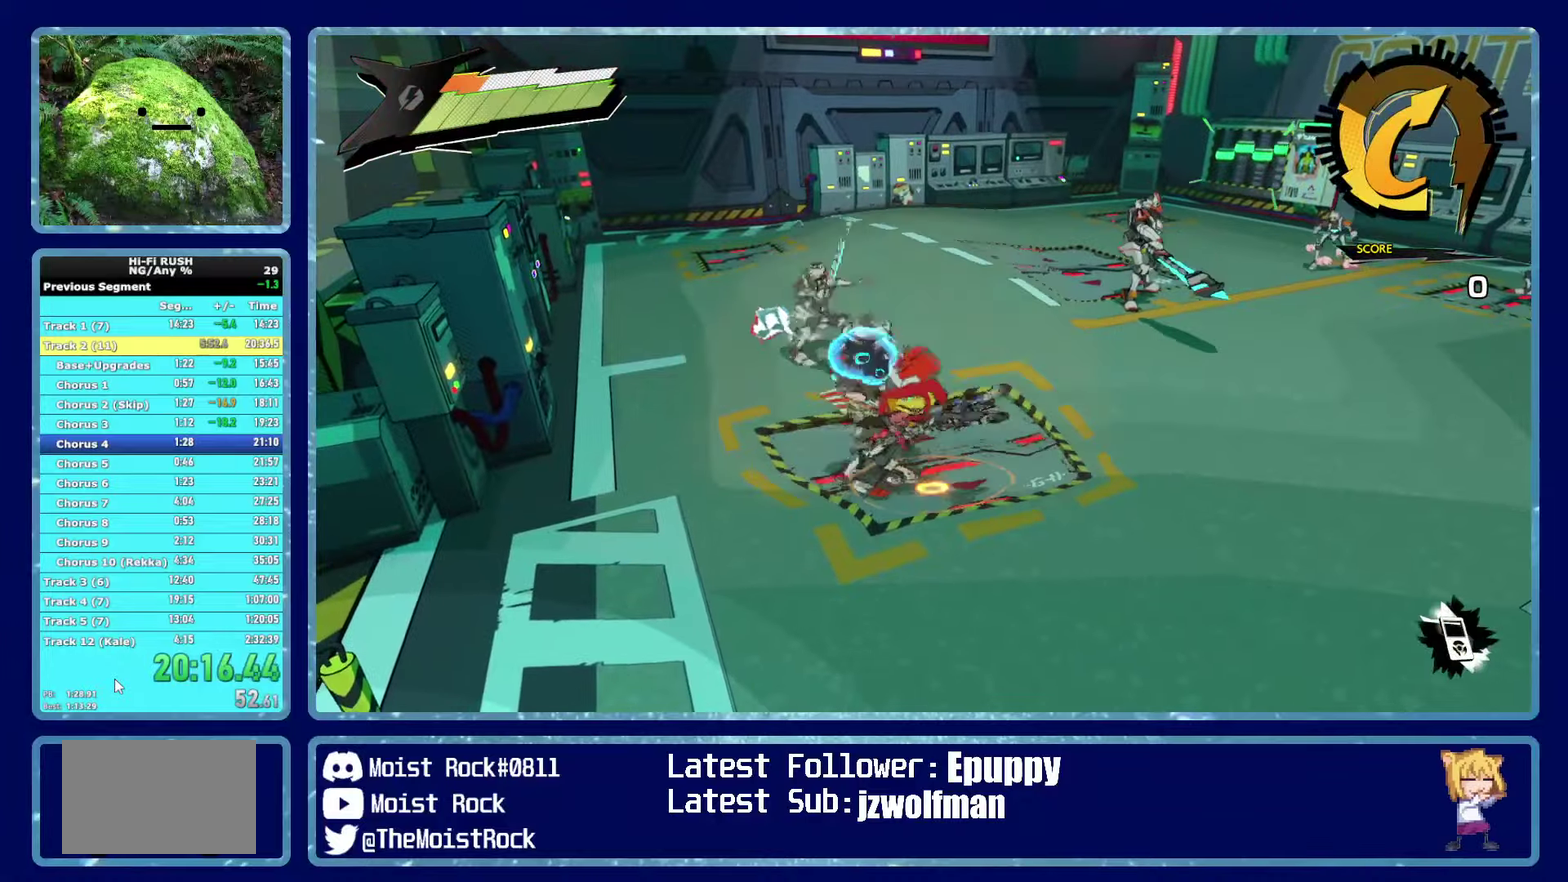
{"buttons": [], "left_stick": "up", "right_stick": "center", "button_events": []}
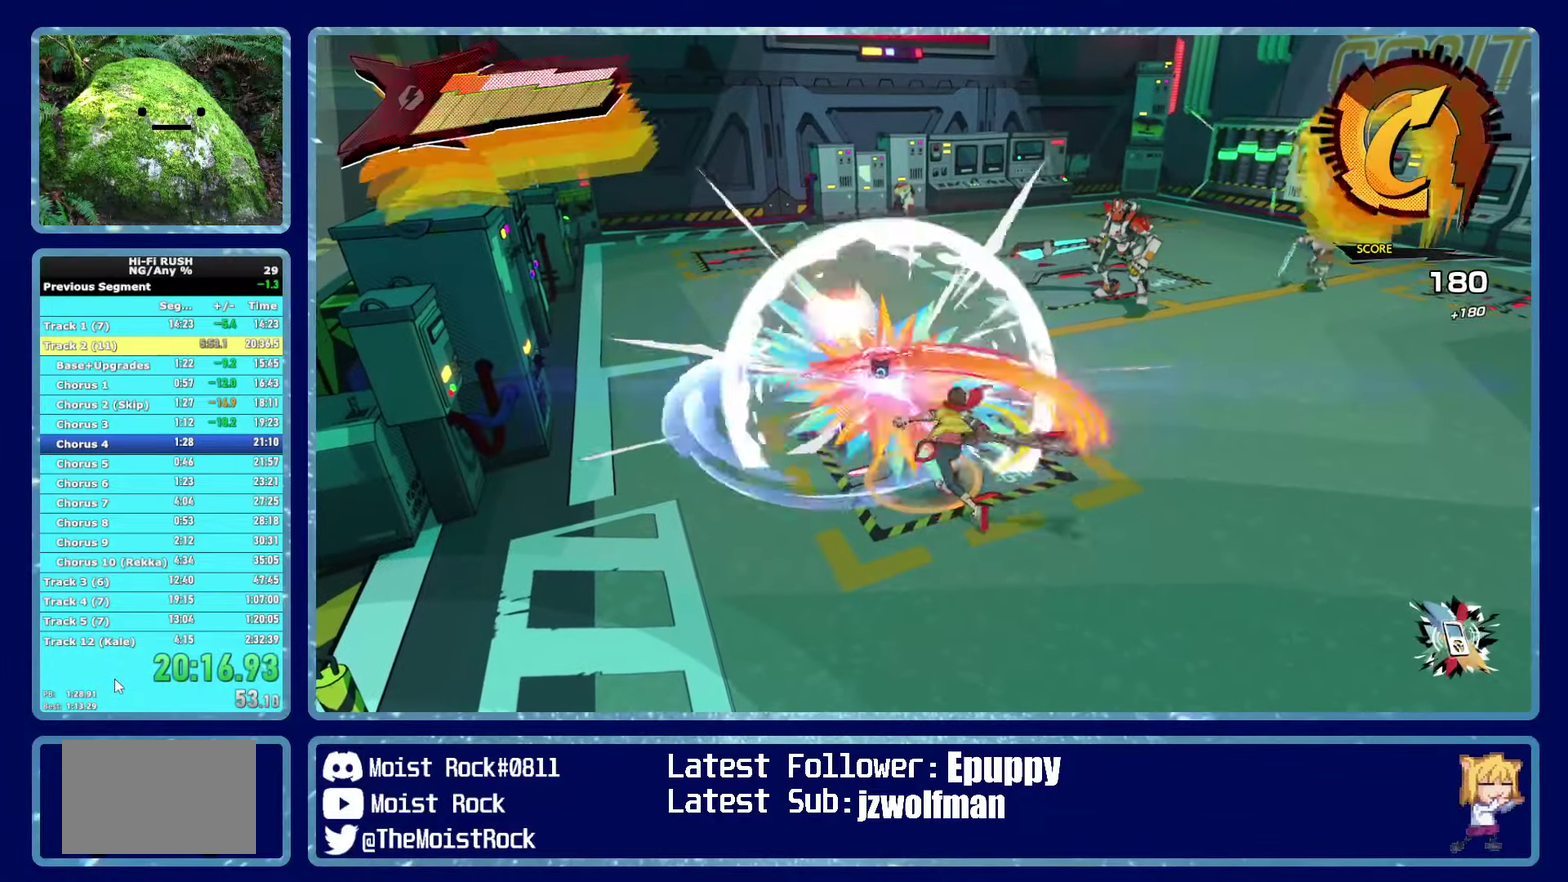
{"buttons": [], "left_stick": "up", "right_stick": "center", "button_events": []}
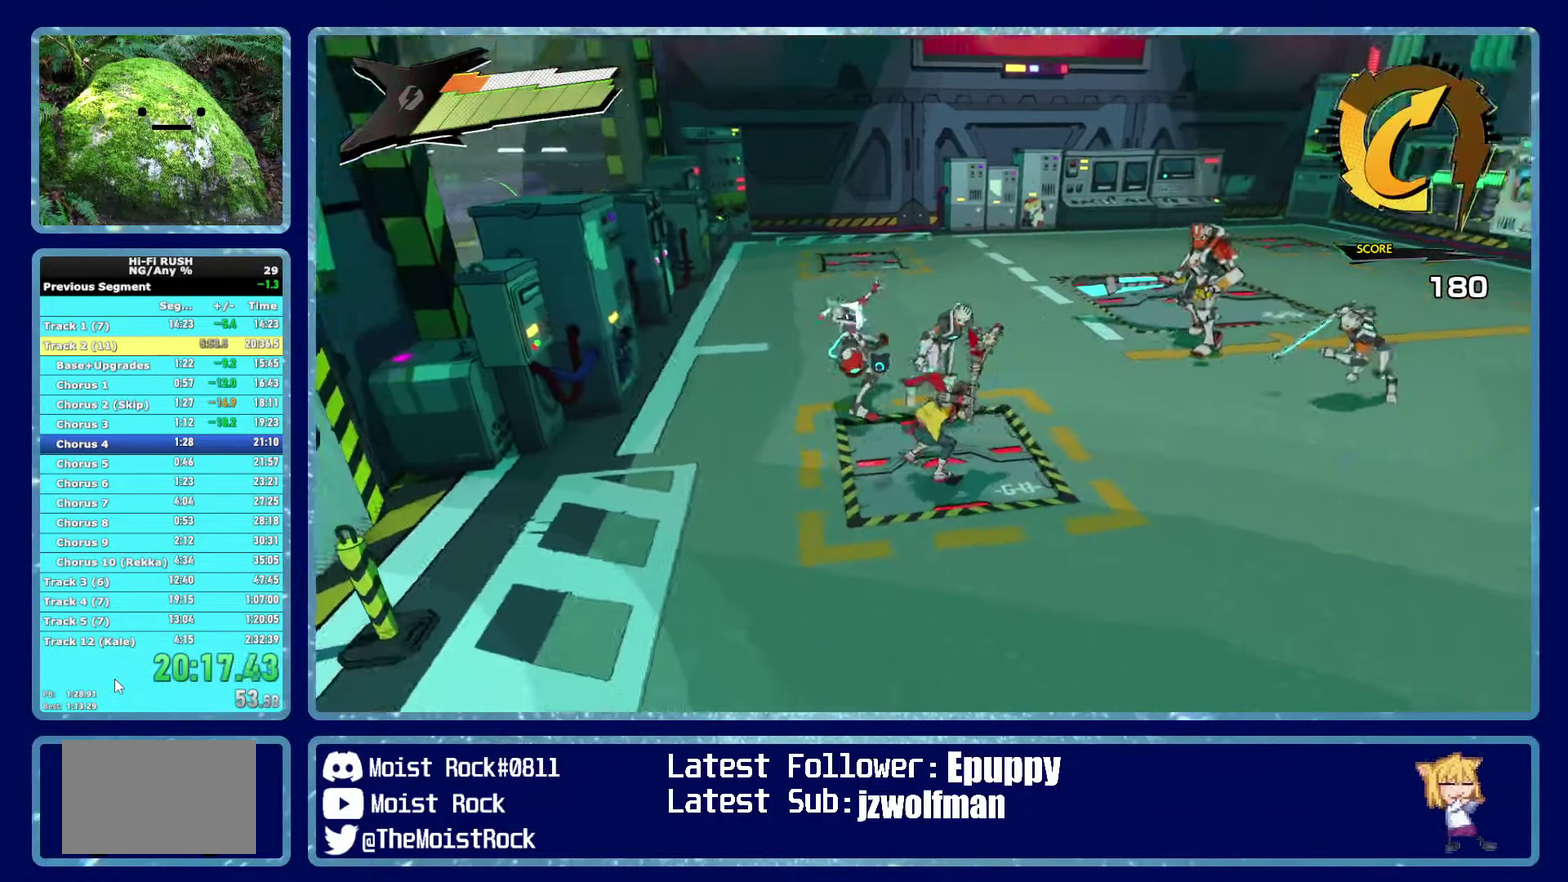
{"buttons": [], "left_stick": "up-right", "right_stick": "center", "button_events": []}
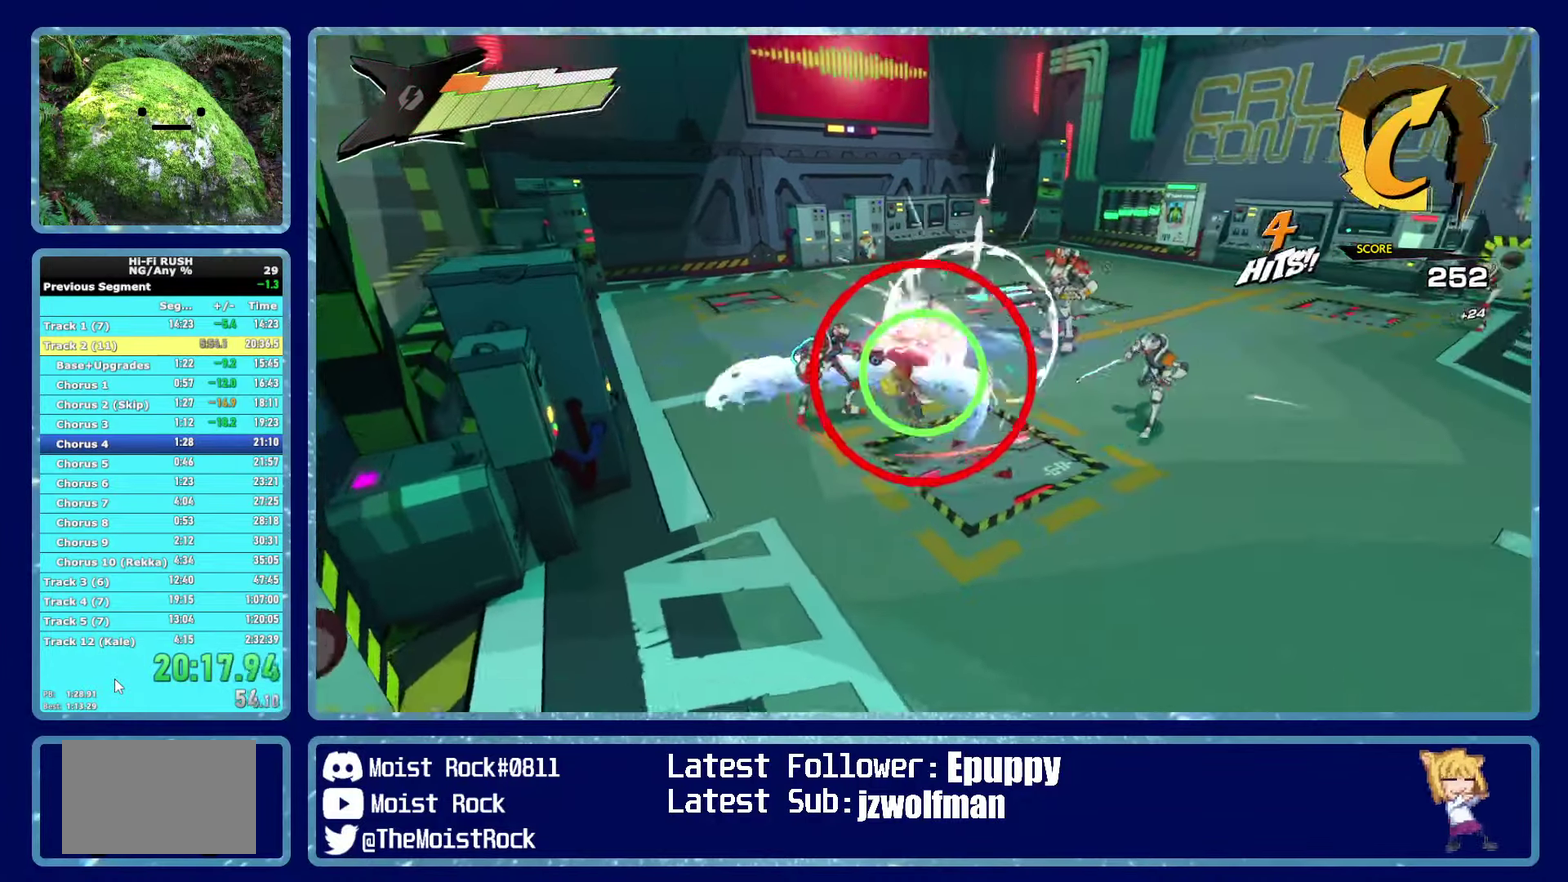
{"buttons": [], "left_stick": "up-left", "right_stick": "center", "button_events": []}
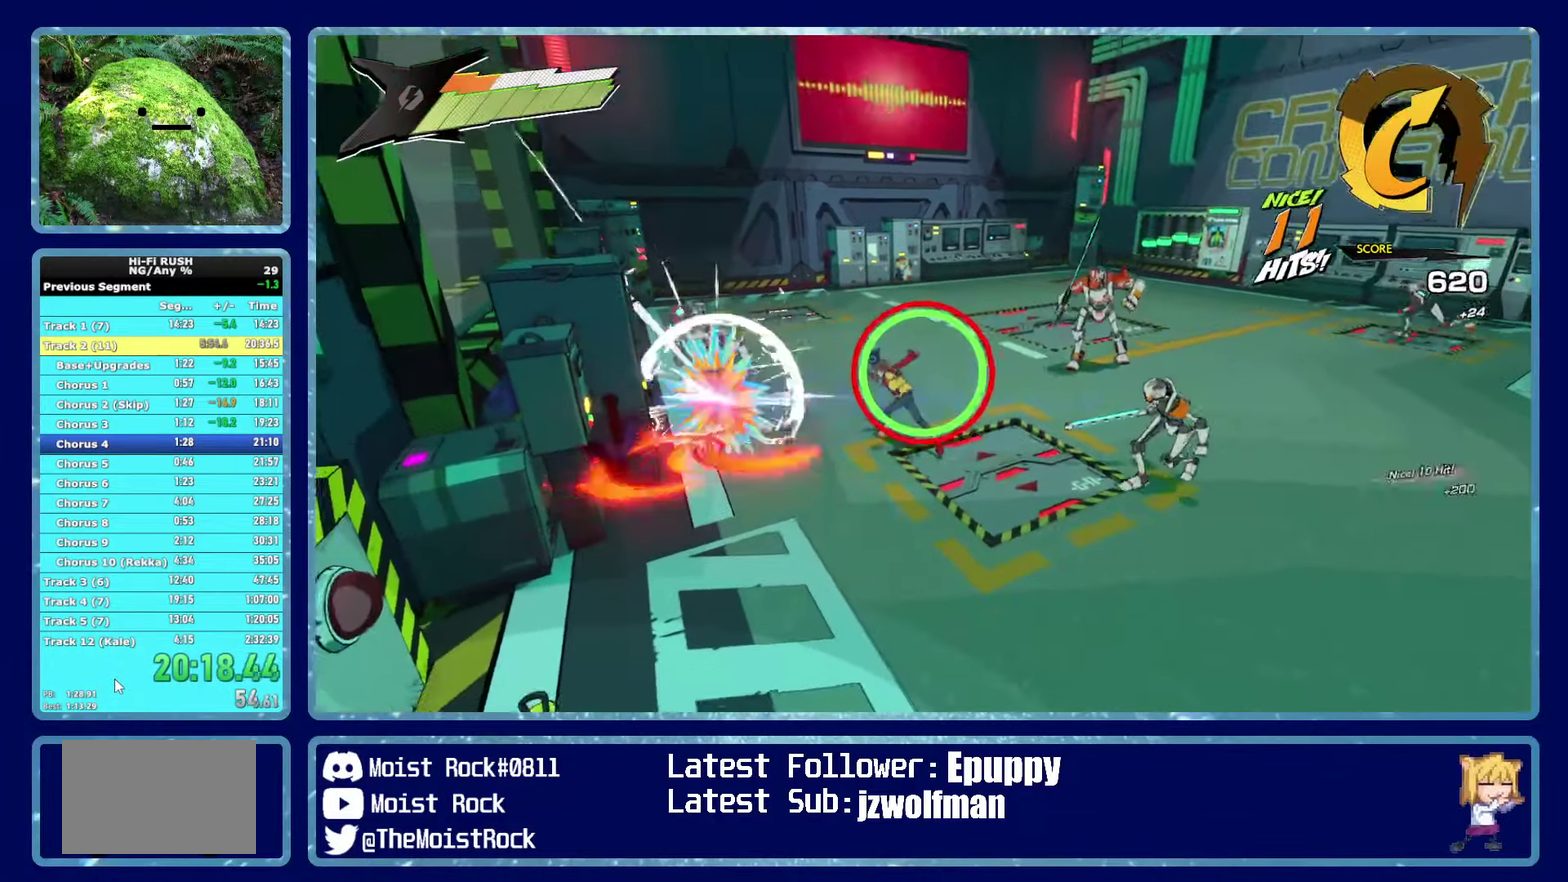
{"buttons": [], "left_stick": "up-left", "right_stick": "center", "button_events": [[33, "X", "down"], [133, "X", "up"]]}
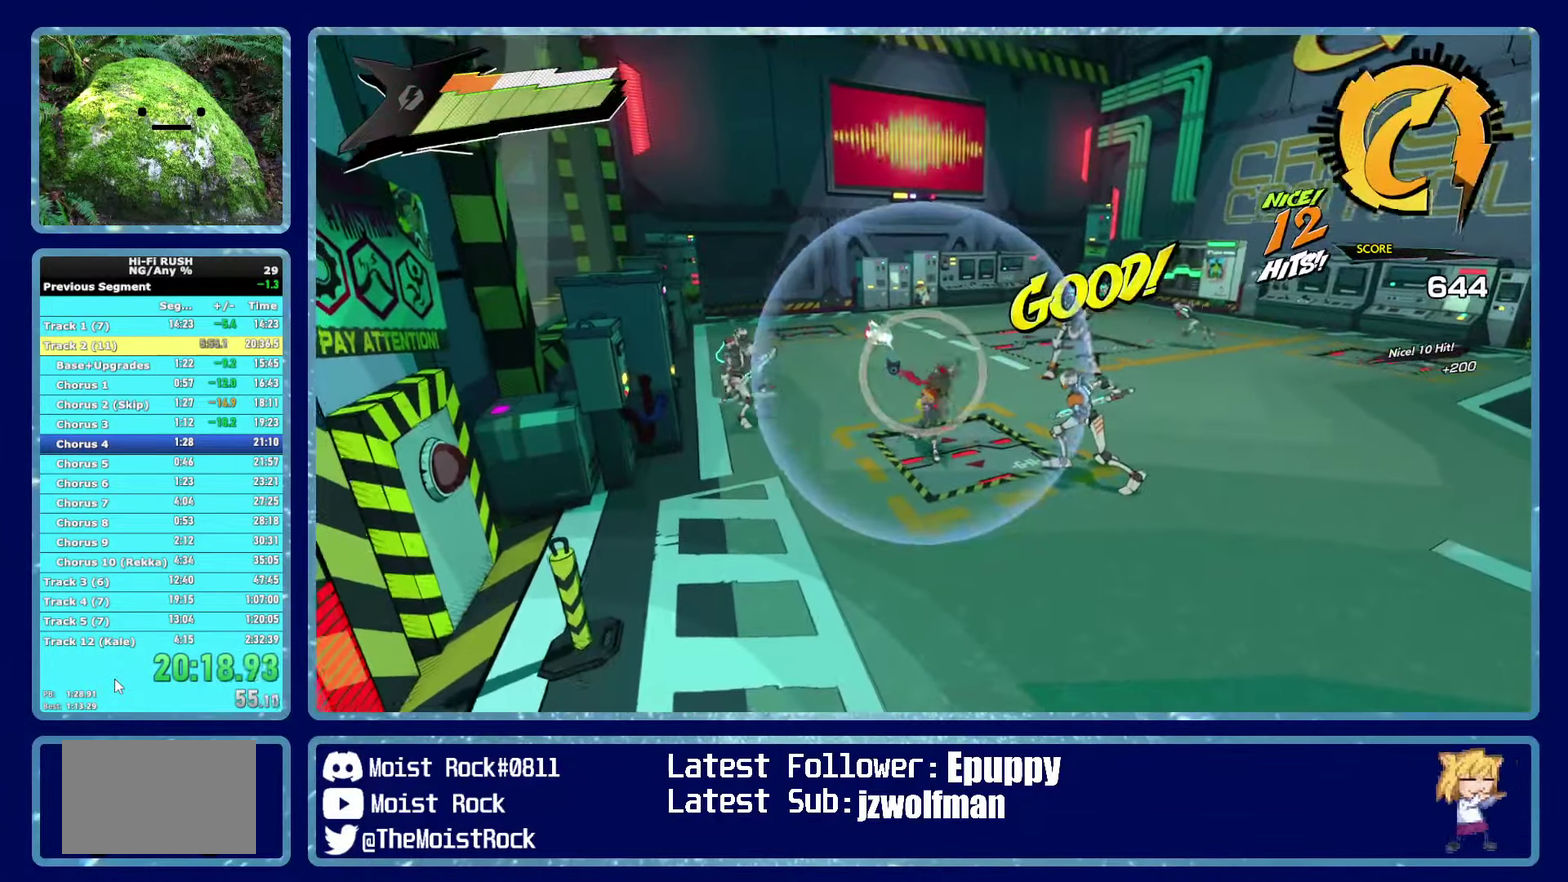
{"buttons": [], "left_stick": "up-left", "right_stick": "center", "button_events": []}
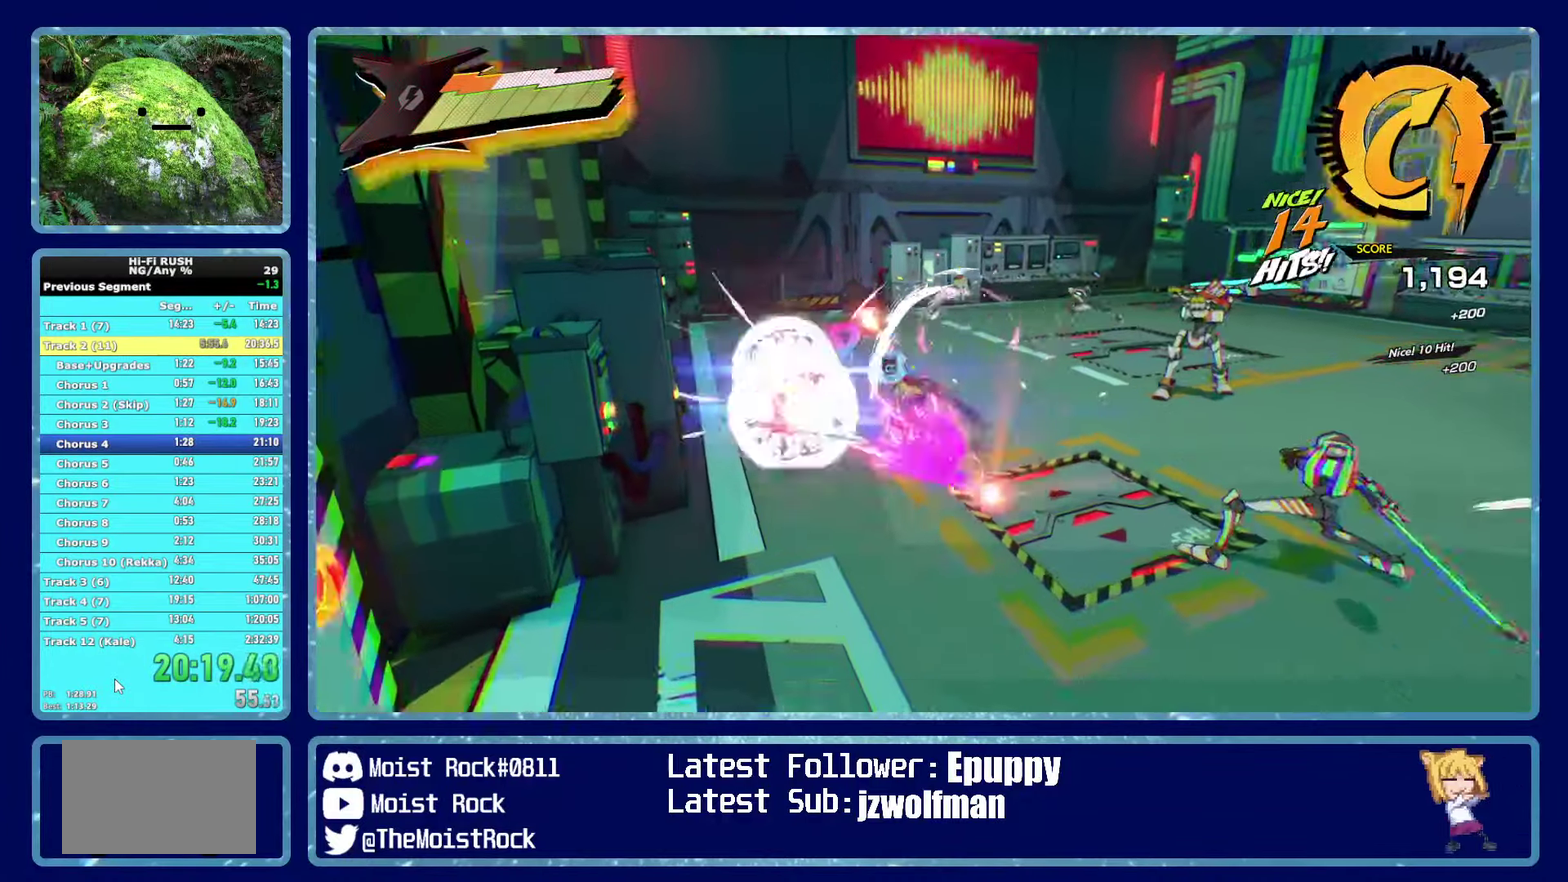
{"buttons": [], "left_stick": "up", "right_stick": "center", "button_events": []}
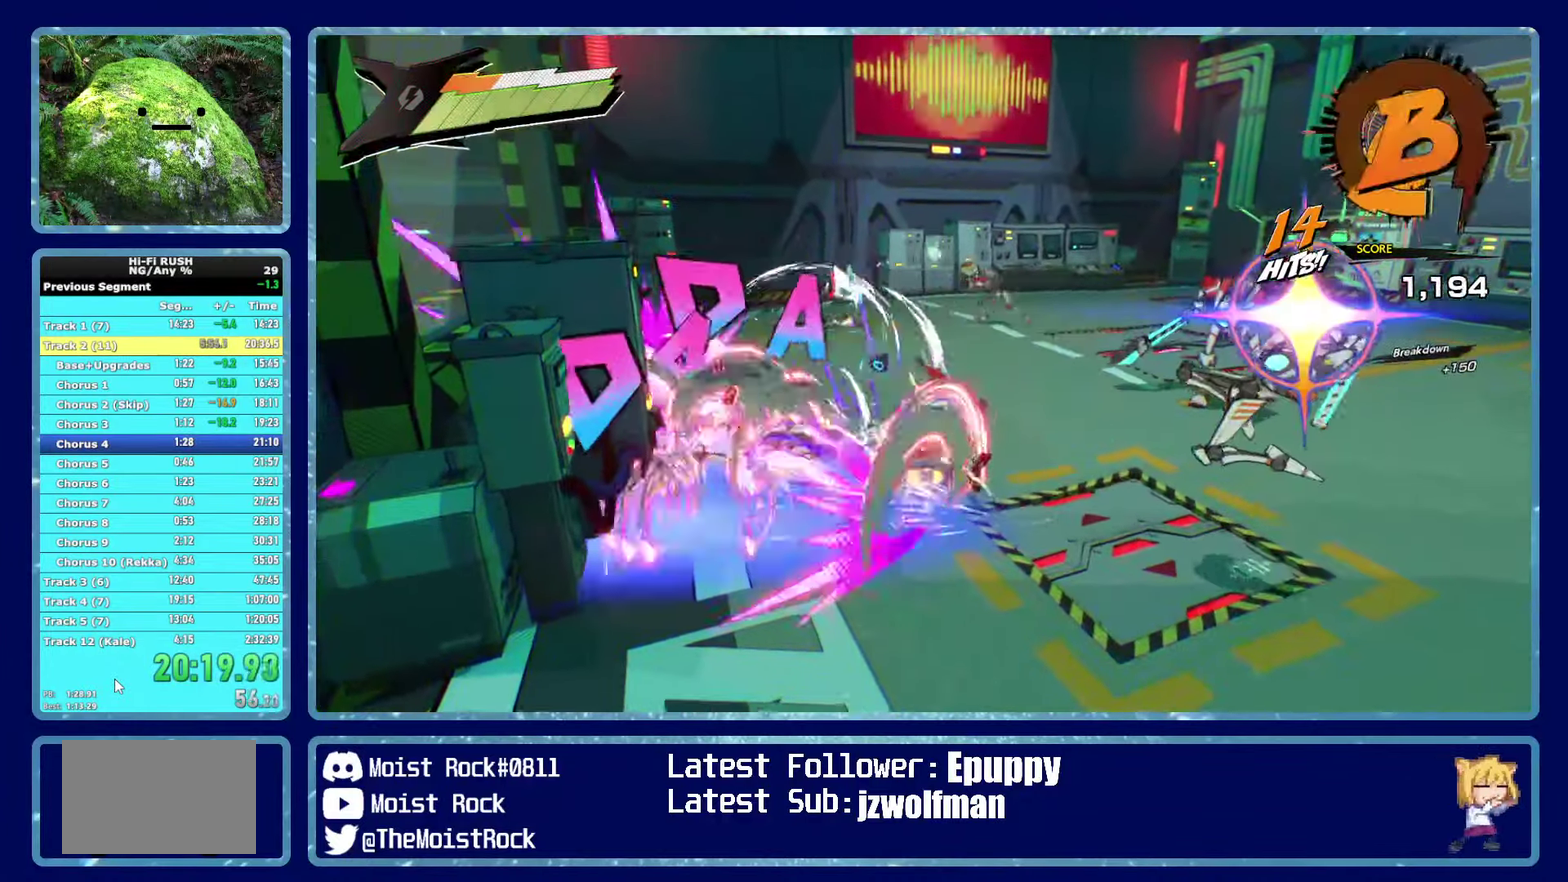
{"buttons": [], "left_stick": "up-right", "right_stick": "center", "button_events": [[300, "X", "down"], [417, "X", "up"]]}
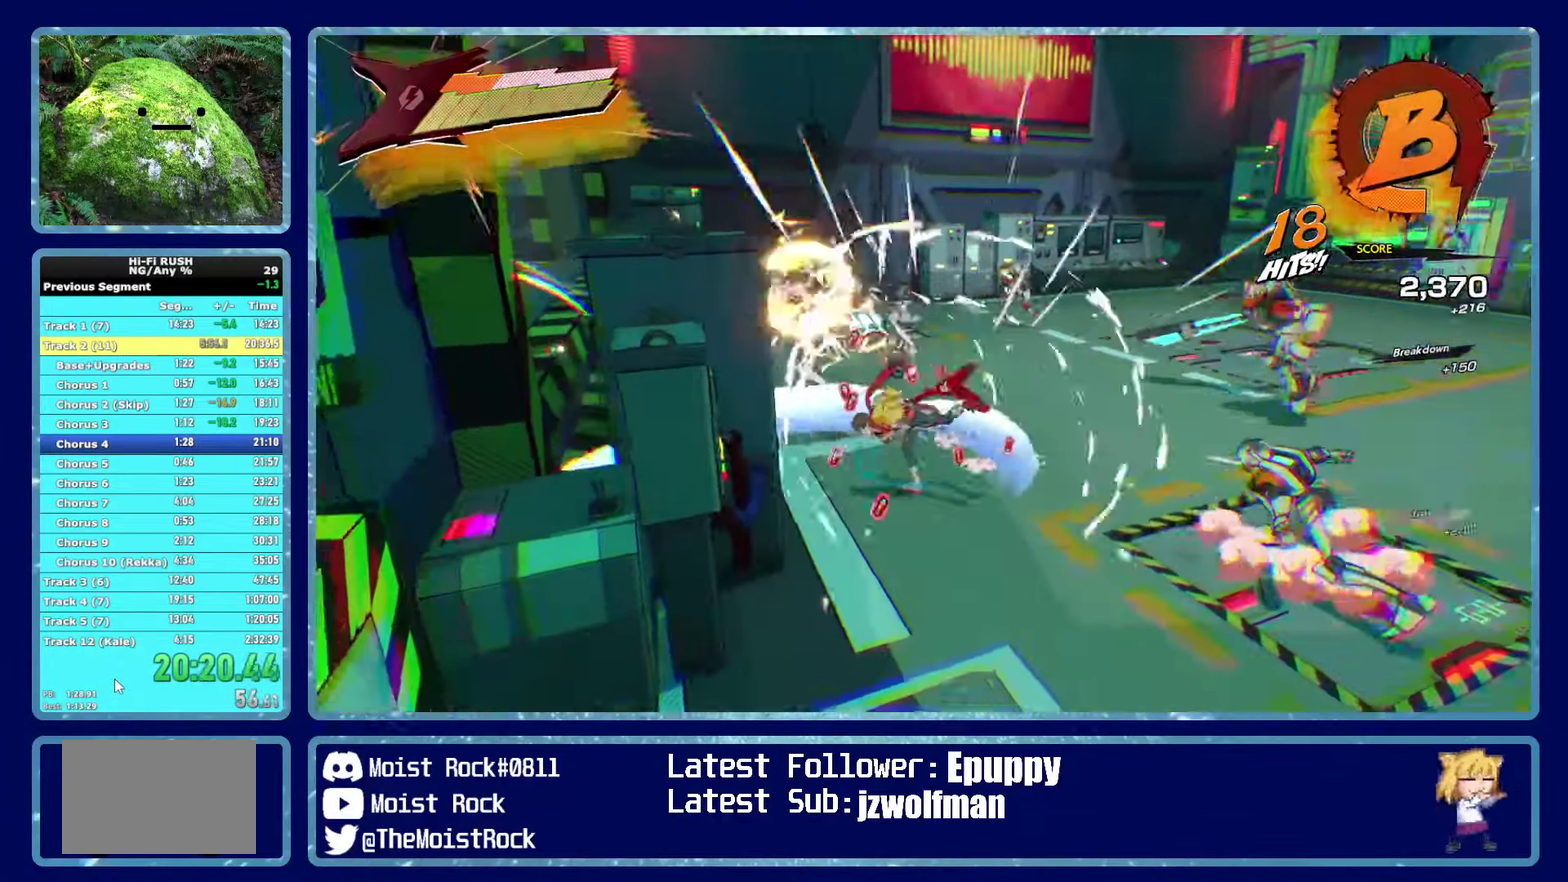
{"buttons": [], "left_stick": "right", "right_stick": "center", "button_events": []}
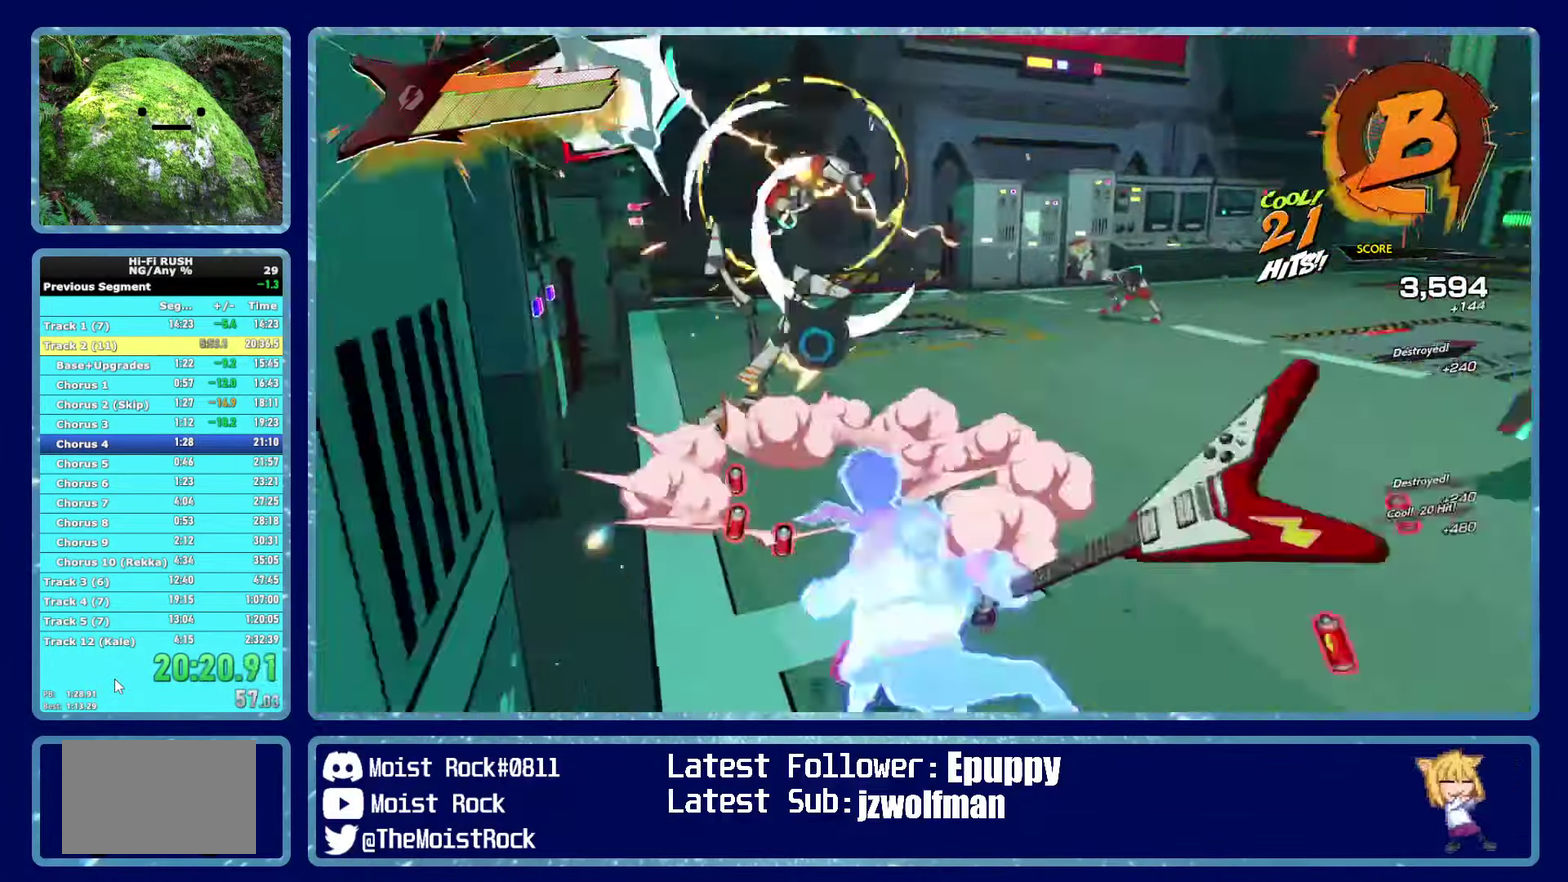
{"buttons": [], "left_stick": "up-right", "right_stick": "right", "button_events": []}
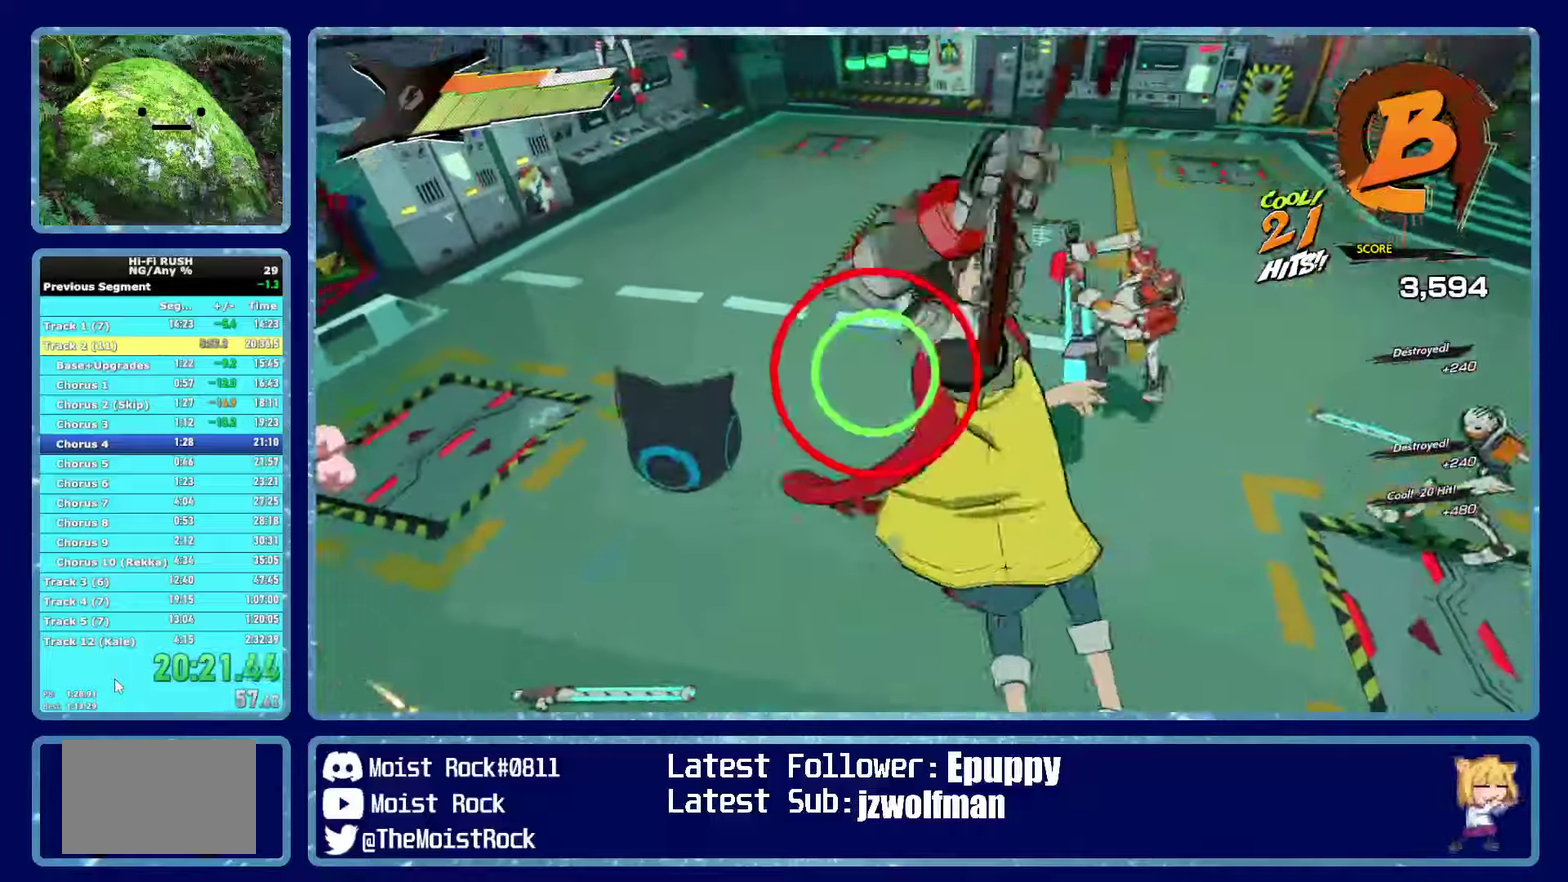
{"buttons": ["X"], "left_stick": "up-right", "right_stick": "center", "button_events": [[484, "X", "down"]]}
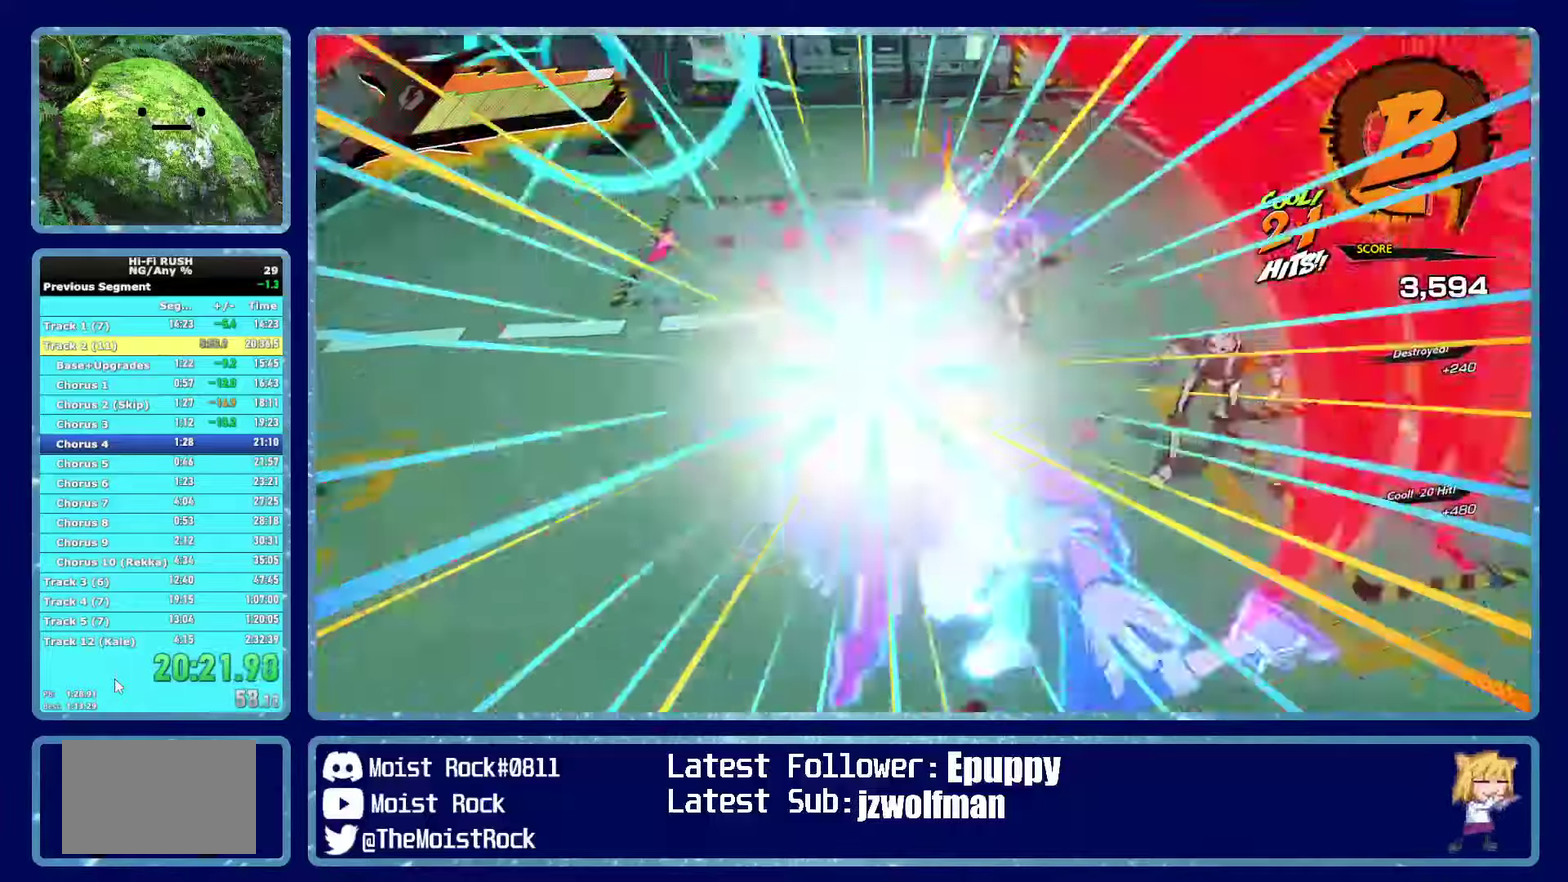
{"buttons": [], "left_stick": "up", "right_stick": "center", "button_events": [[84, "X", "up"]]}
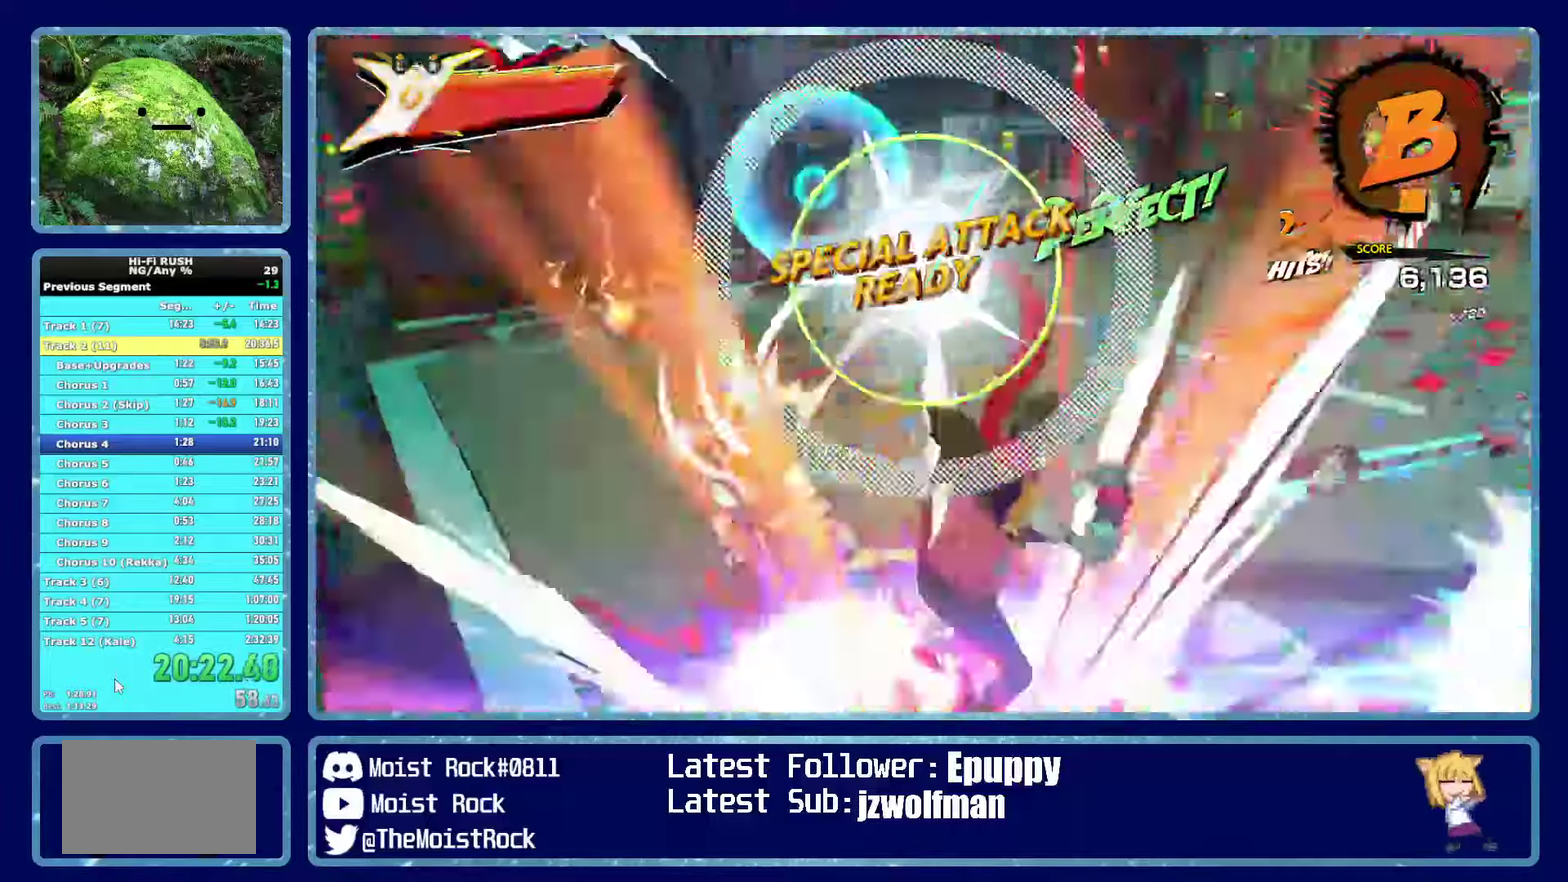
{"buttons": [], "left_stick": "up", "right_stick": "center", "button_events": []}
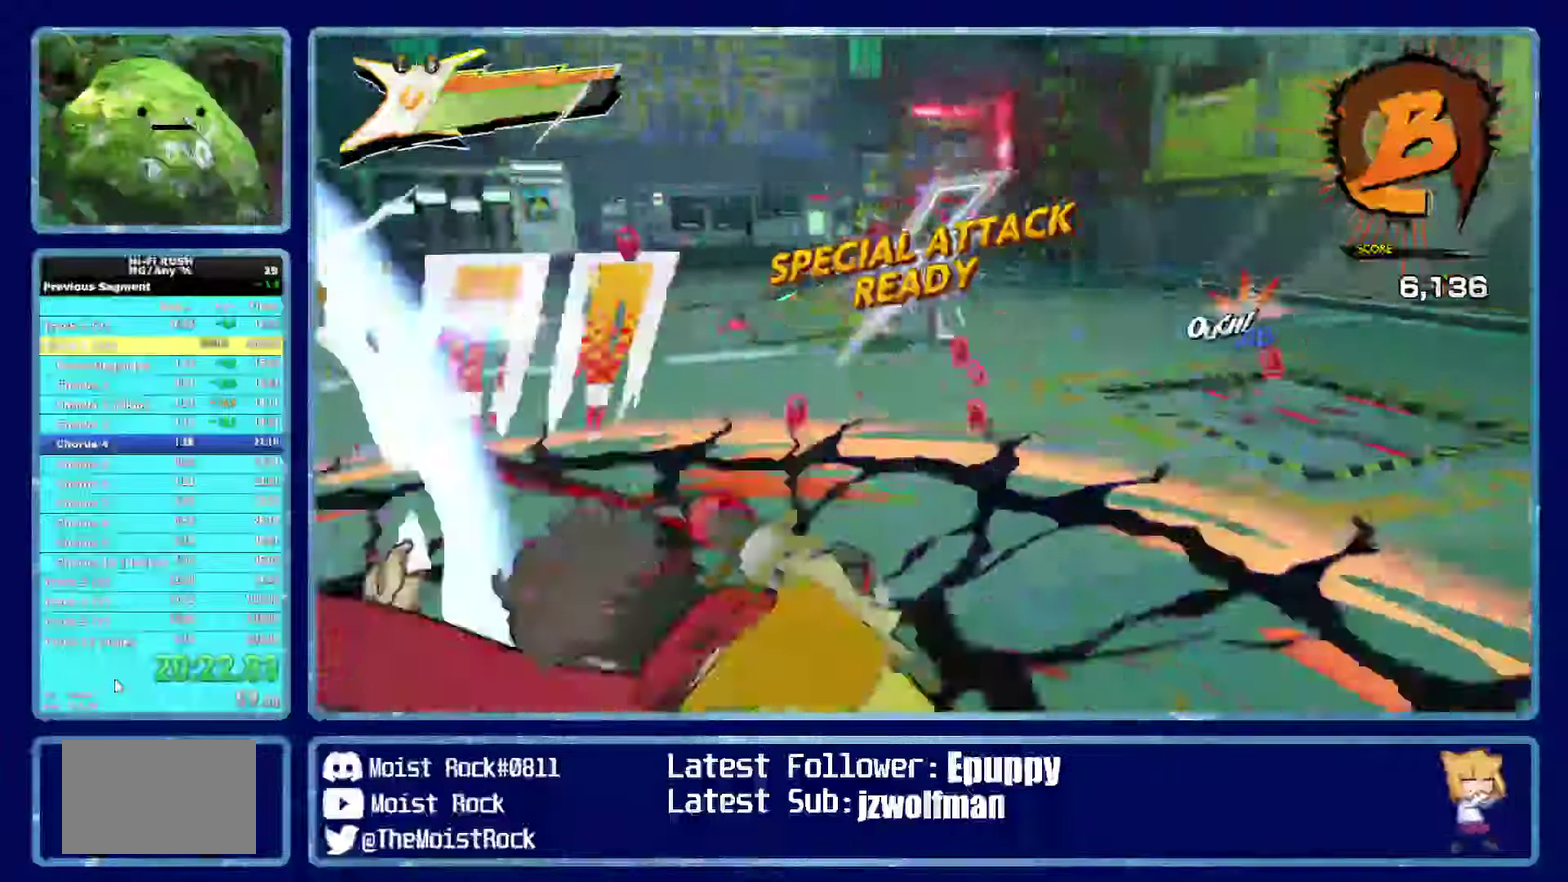
{"buttons": [], "left_stick": "up", "right_stick": "center", "button_events": [[367, "A", "down"], [434, "A", "up"]]}
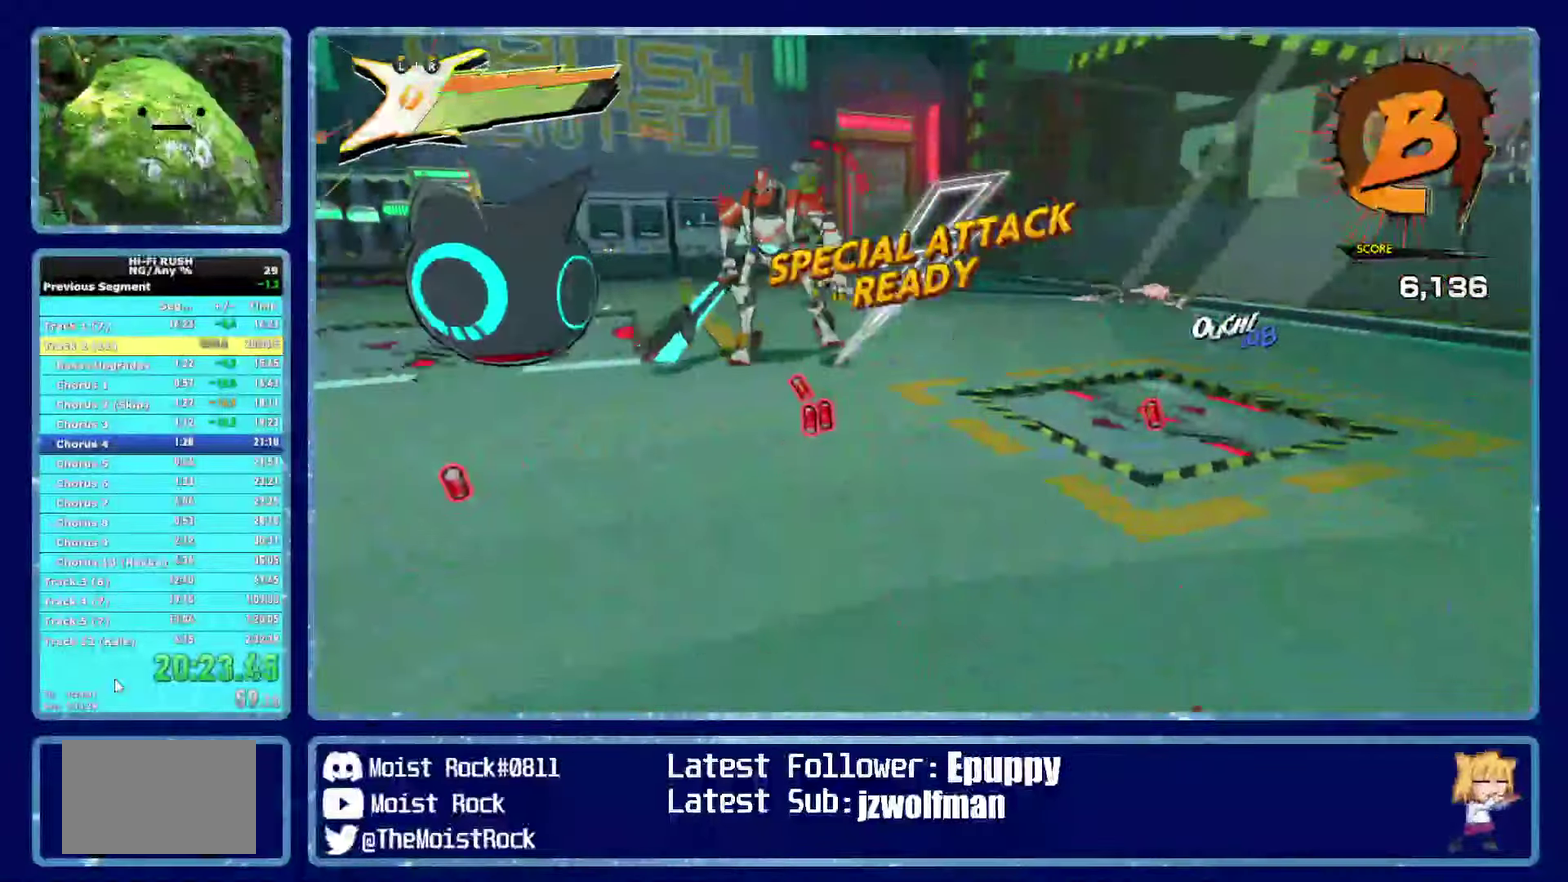
{"buttons": [], "left_stick": "up", "right_stick": "center", "button_events": [[317, "A", "down"], [484, "A", "up"]]}
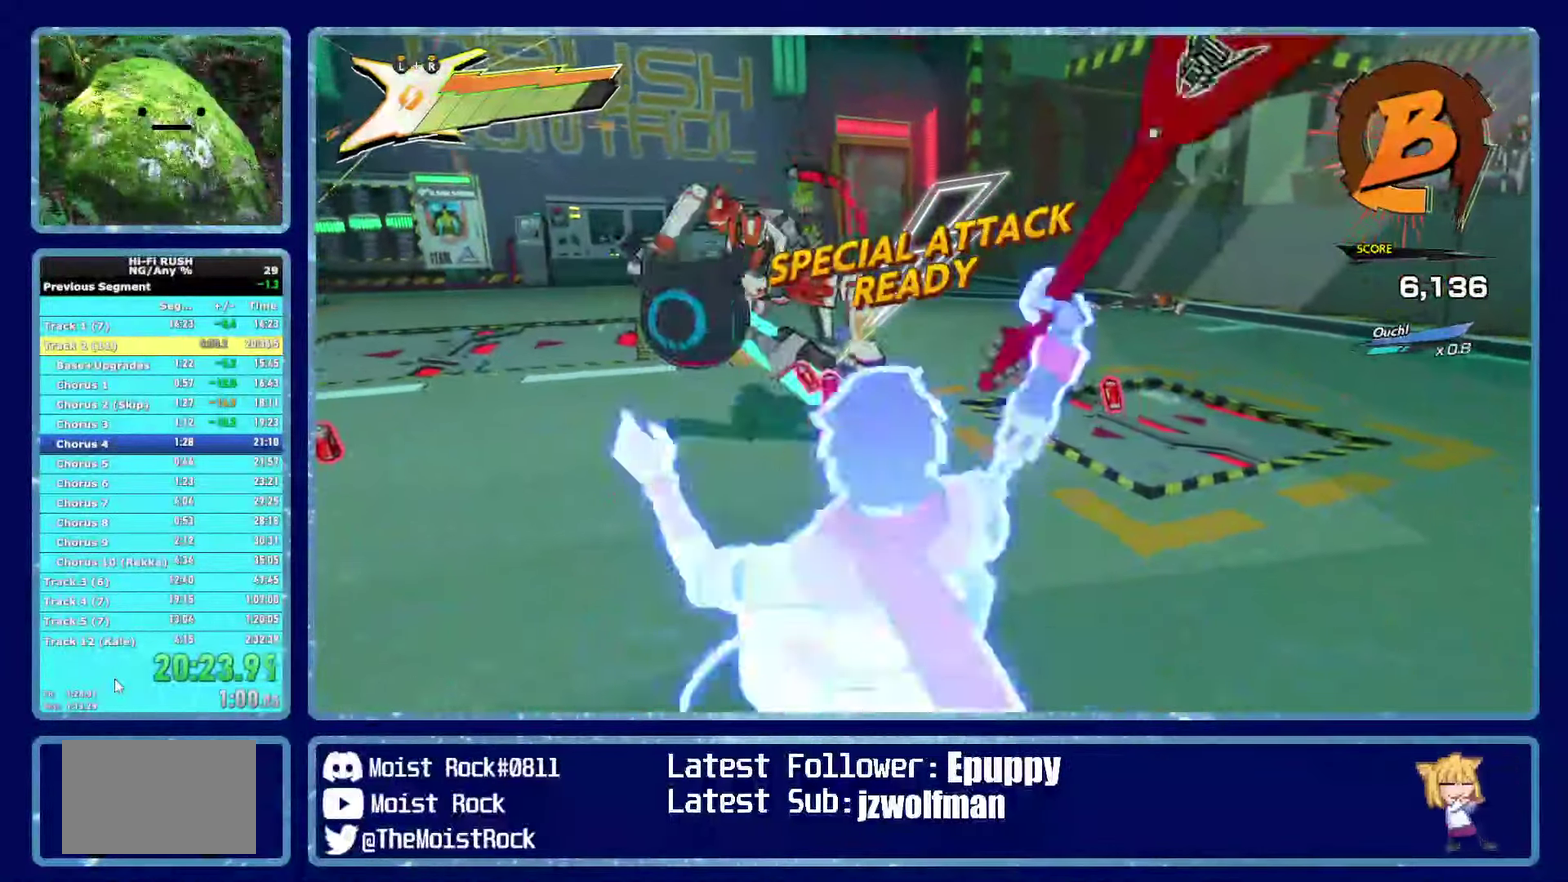
{"buttons": [], "left_stick": "up", "right_stick": "center", "button_events": []}
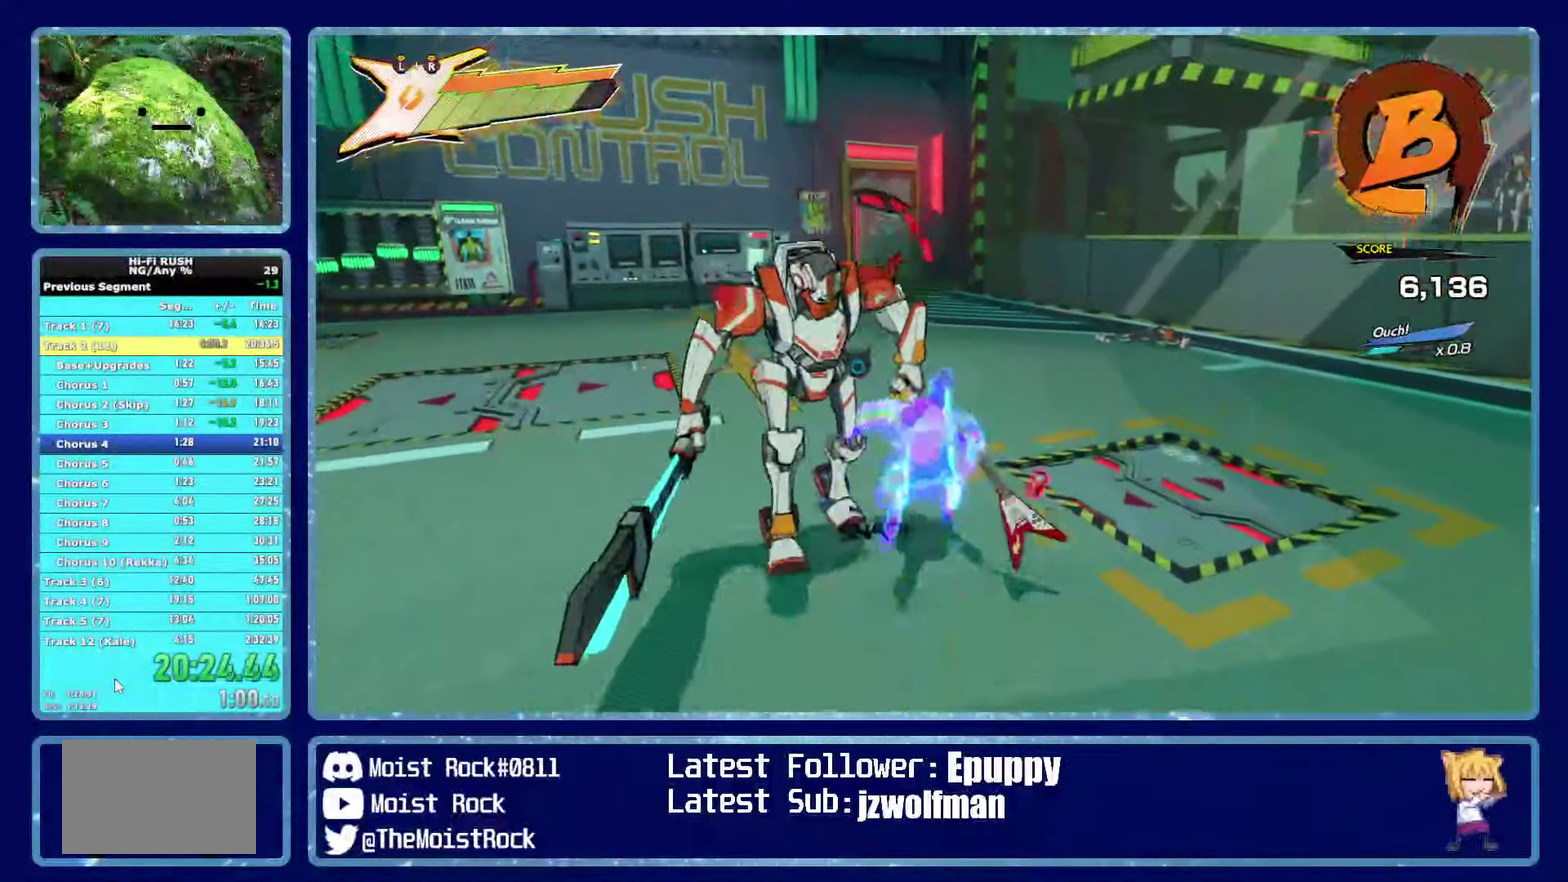
{"buttons": [], "left_stick": "down-left", "right_stick": "center", "button_events": [[100, "X", "down"], [217, "X", "up"]]}
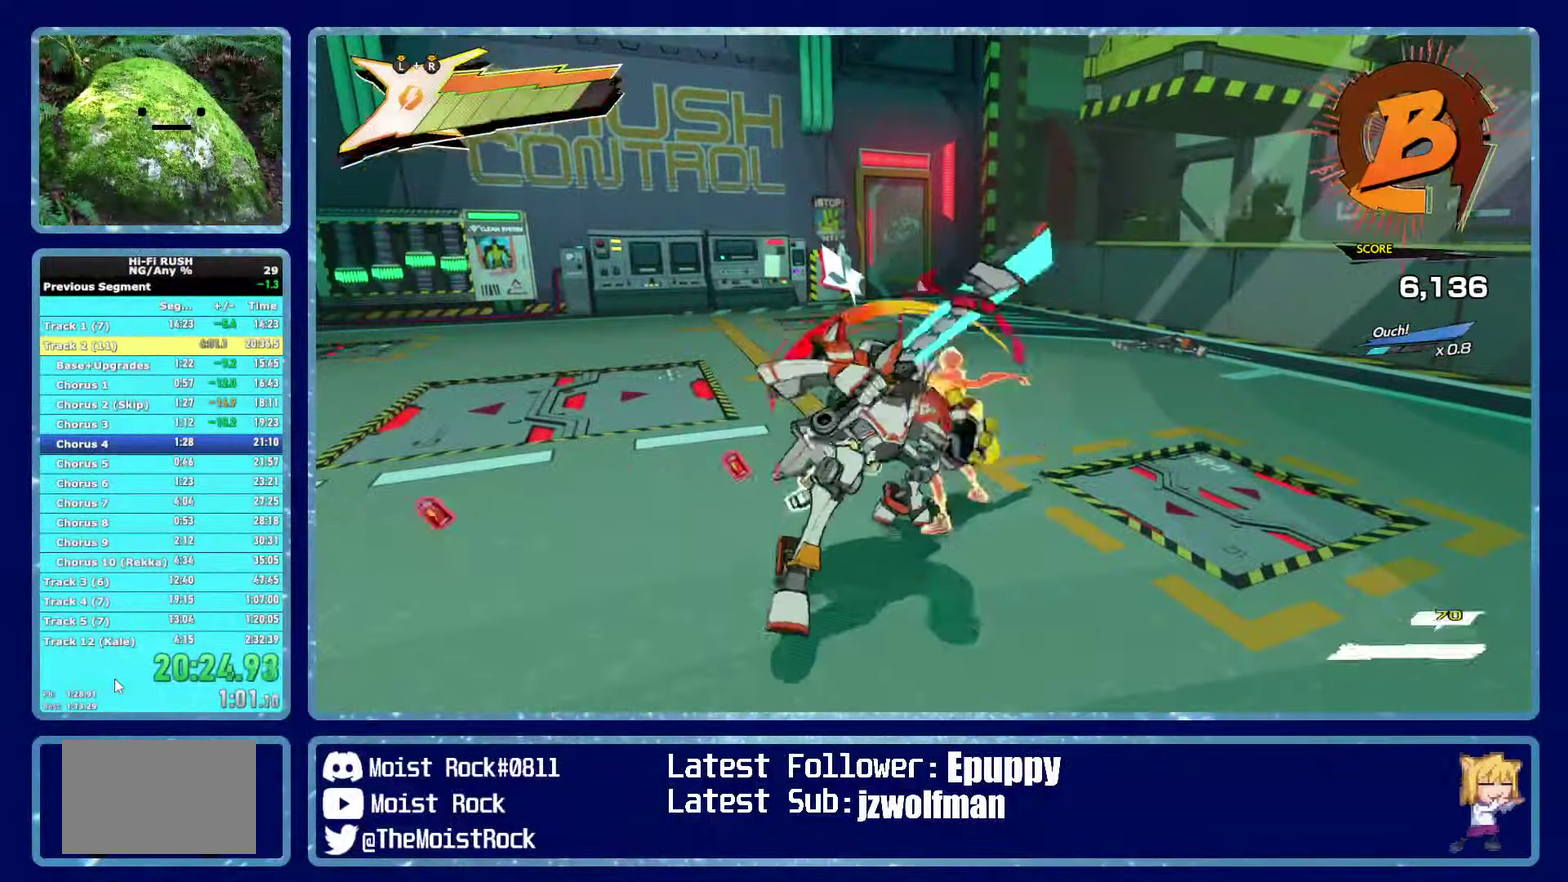
{"buttons": ["X"], "left_stick": "down-left", "right_stick": "center", "button_events": [[34, "X", "down"], [167, "X", "up"], [450, "X", "down"]]}